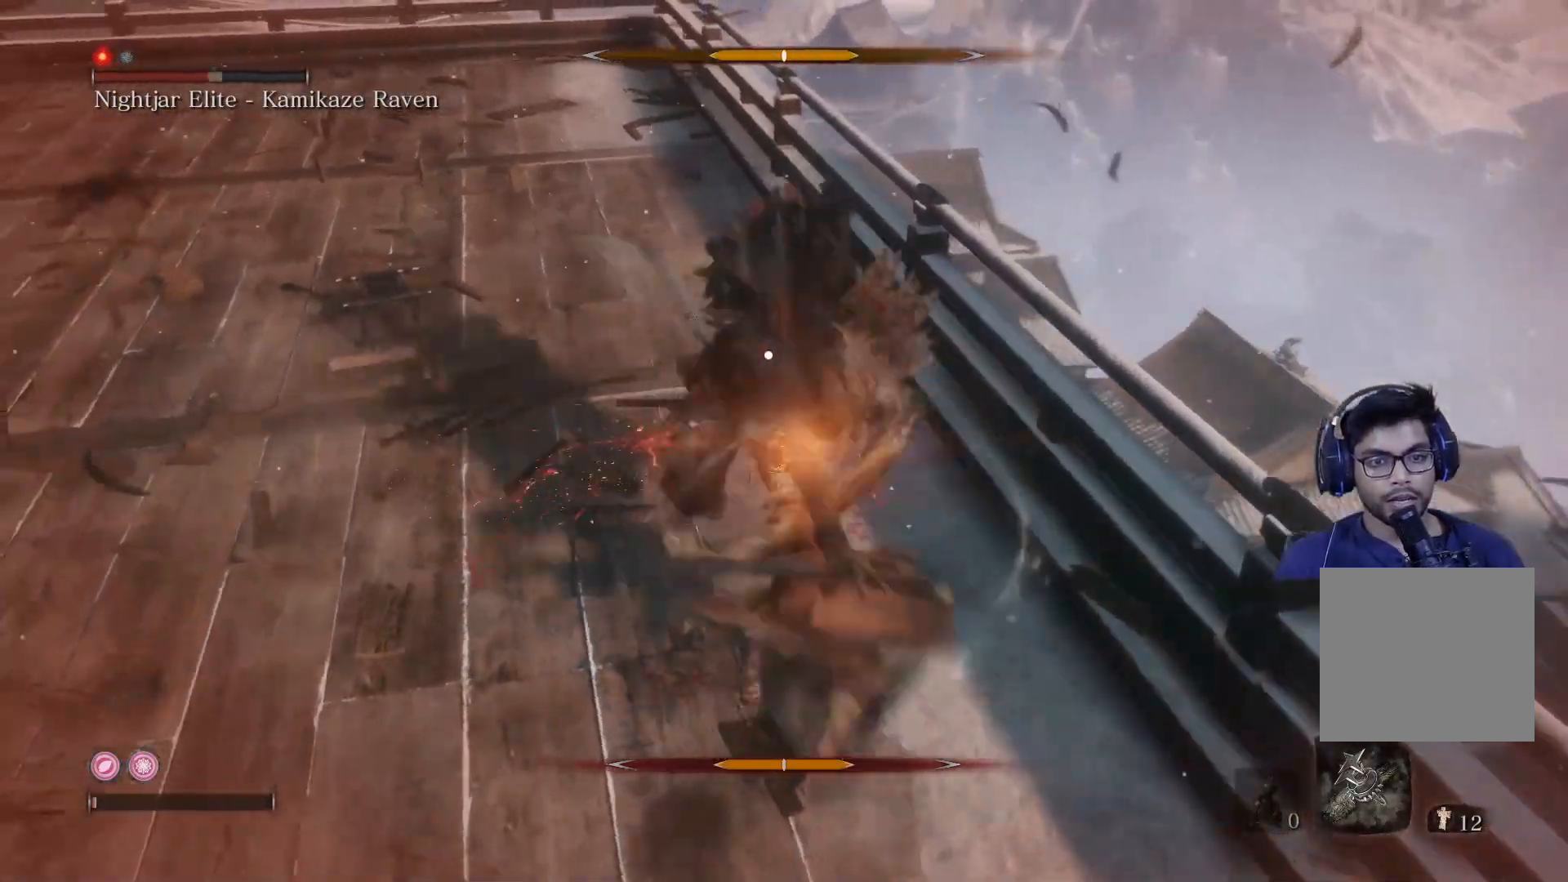
Gameplay with a controller (Xbox layout); each line is a JSON object with the inputs held at the frame after it. "events" lists button and stick changes between this image and that frame as [ms after this image, input, new state], when the widget could be followed in between.
{"buttons": ["L1"], "left_stick": "up-left", "right_stick": "center", "events": [[100, "L1", "up"], [150, "L1", "down"], [283, "left_stick", "up-left"], [367, "L1", "up"], [483, "L1", "down"]]}
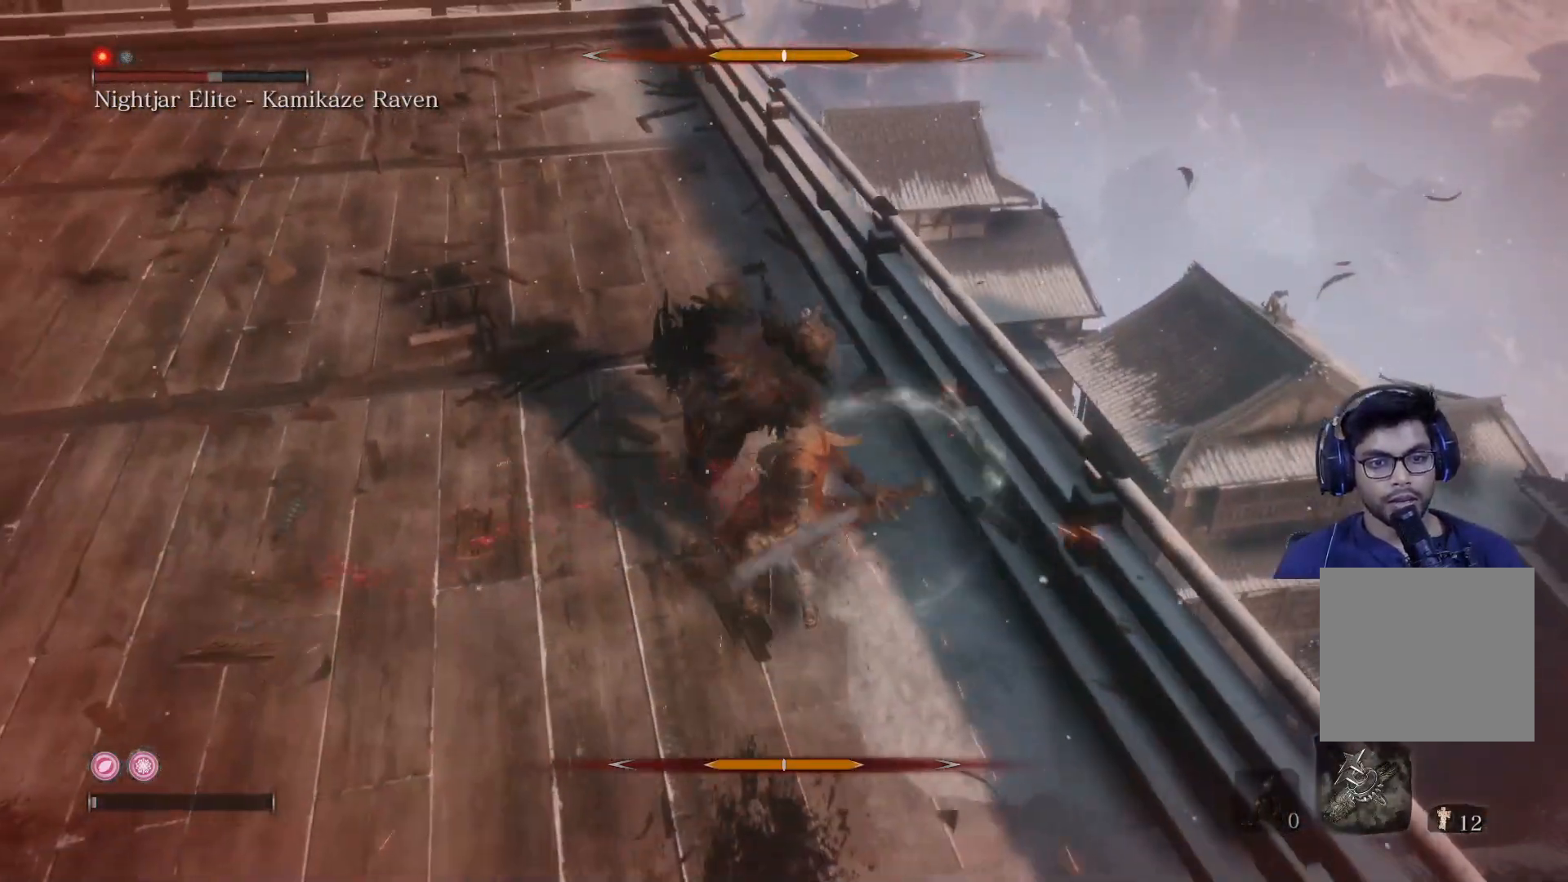
{"buttons": [], "left_stick": "center", "right_stick": "center", "events": [[133, "L1", "up"], [333, "left_stick", "center"]]}
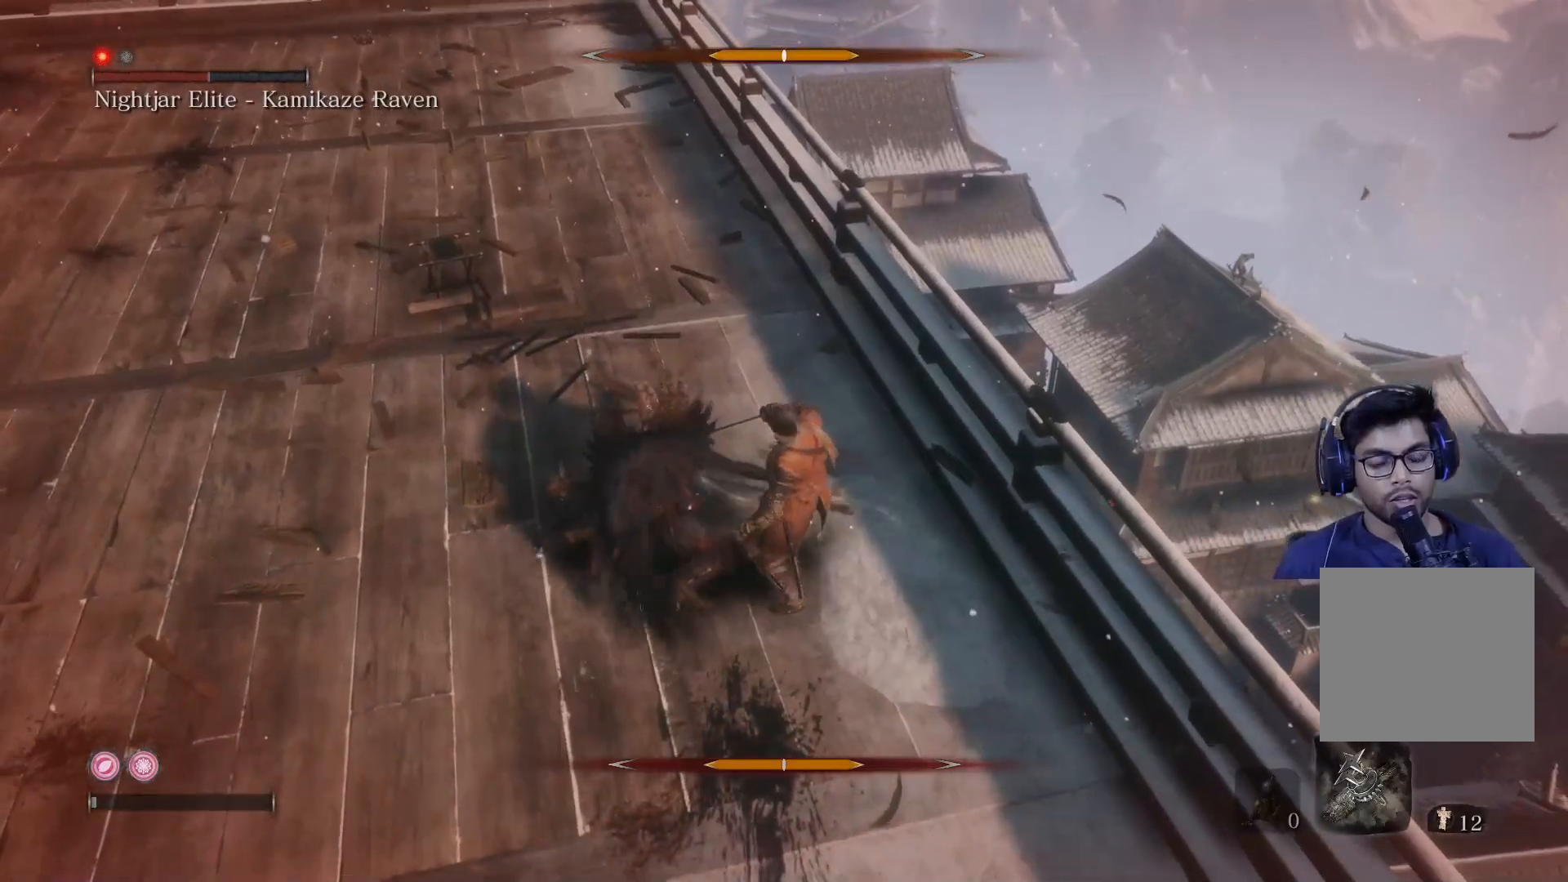
{"buttons": [], "left_stick": "center", "right_stick": "center", "events": [[67, "right_stick", "left"], [317, "right_stick", "center"]]}
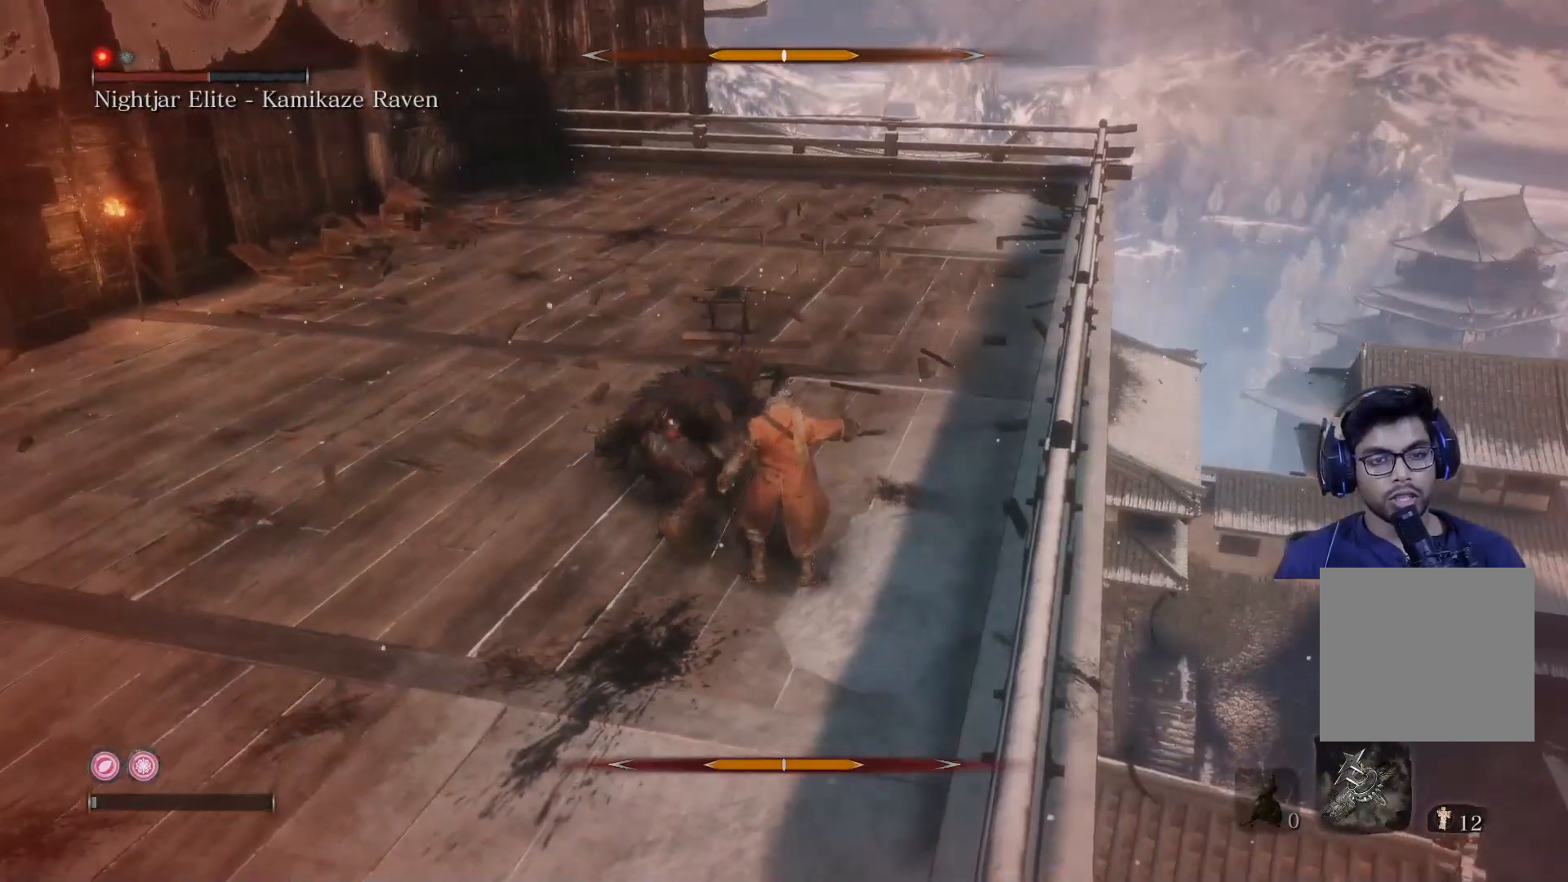
{"buttons": [], "left_stick": "center", "right_stick": "left", "events": [[117, "right_stick", "right"], [167, "right_stick", "down-right"], [283, "right_stick", "center"], [350, "right_stick", "left"]]}
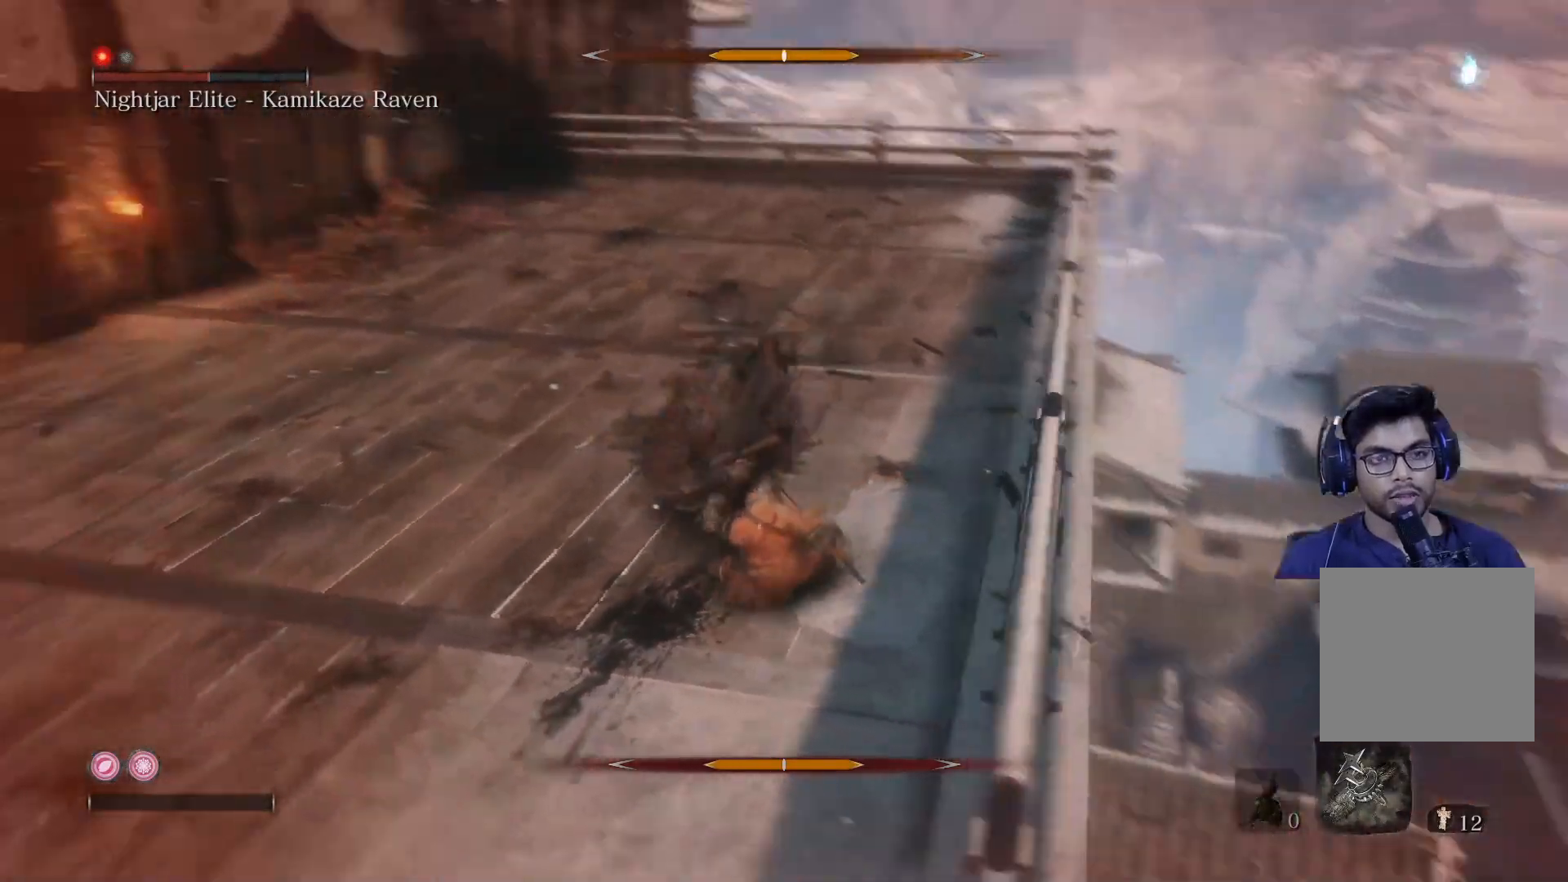
{"buttons": ["R3"], "left_stick": "center", "right_stick": "center", "events": [[167, "right_stick", "center"], [483, "R3", "down"]]}
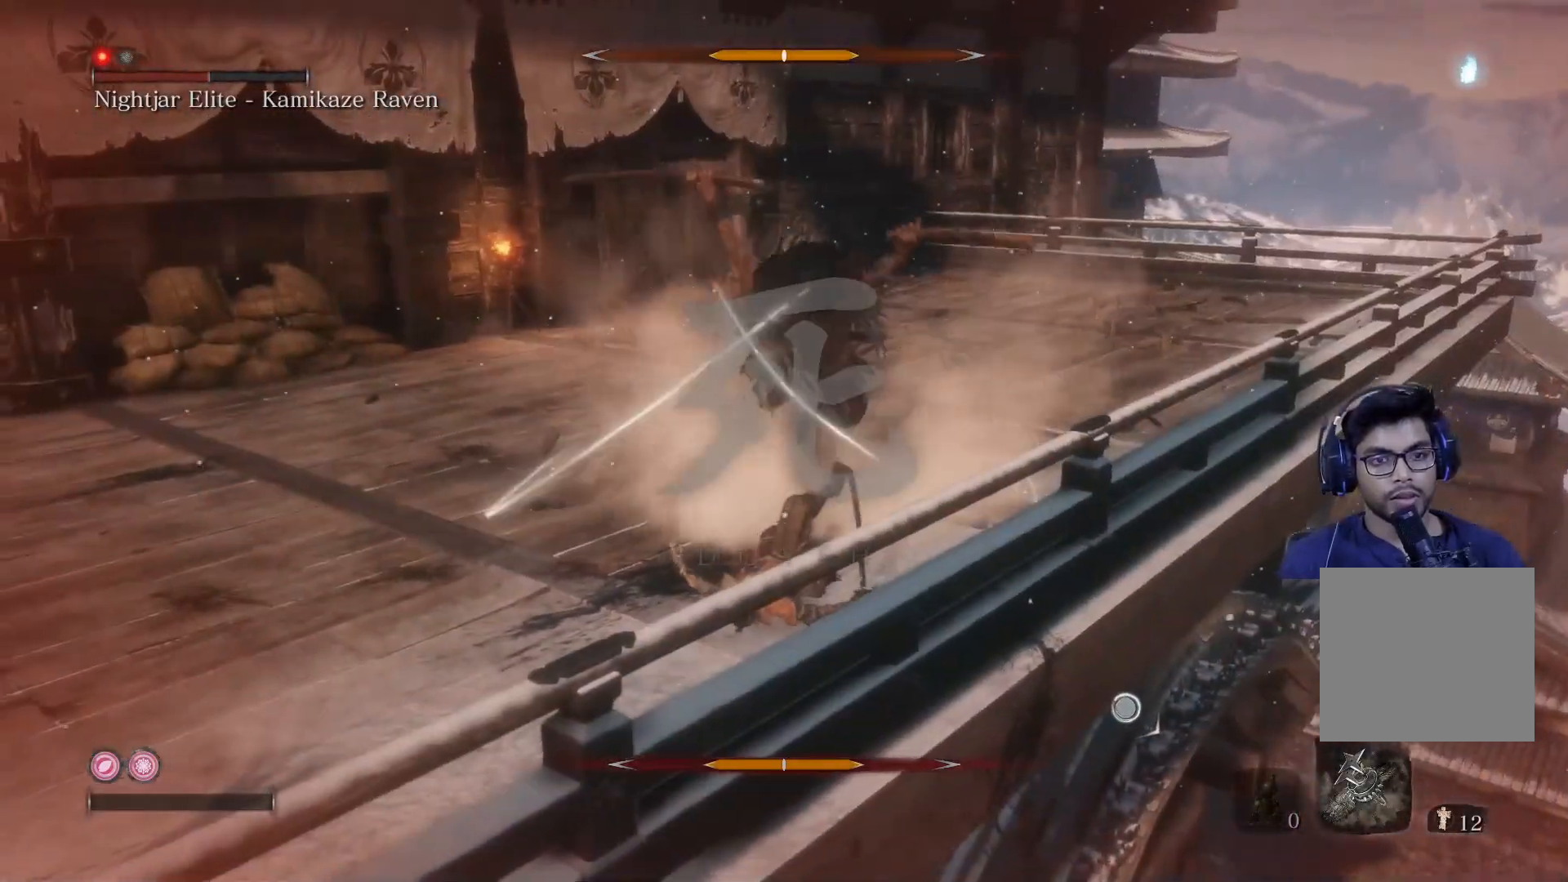
{"buttons": [], "left_stick": "center", "right_stick": "center", "events": [[100, "R3", "up"]]}
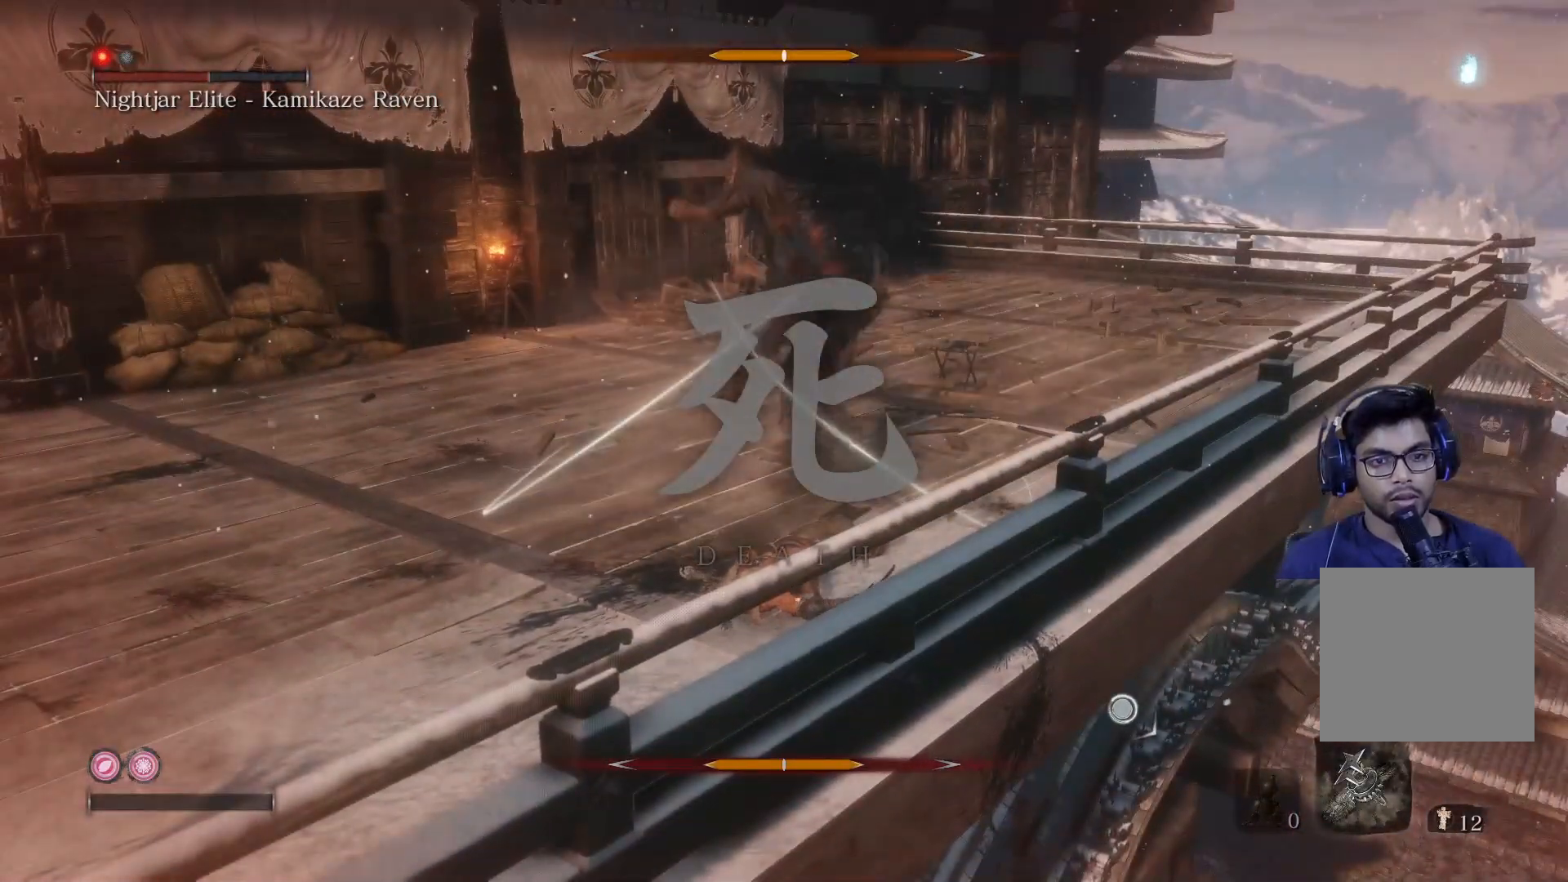
{"buttons": [], "left_stick": "center", "right_stick": "center", "events": [[150, "right_stick", "down-left"], [367, "right_stick", "center"]]}
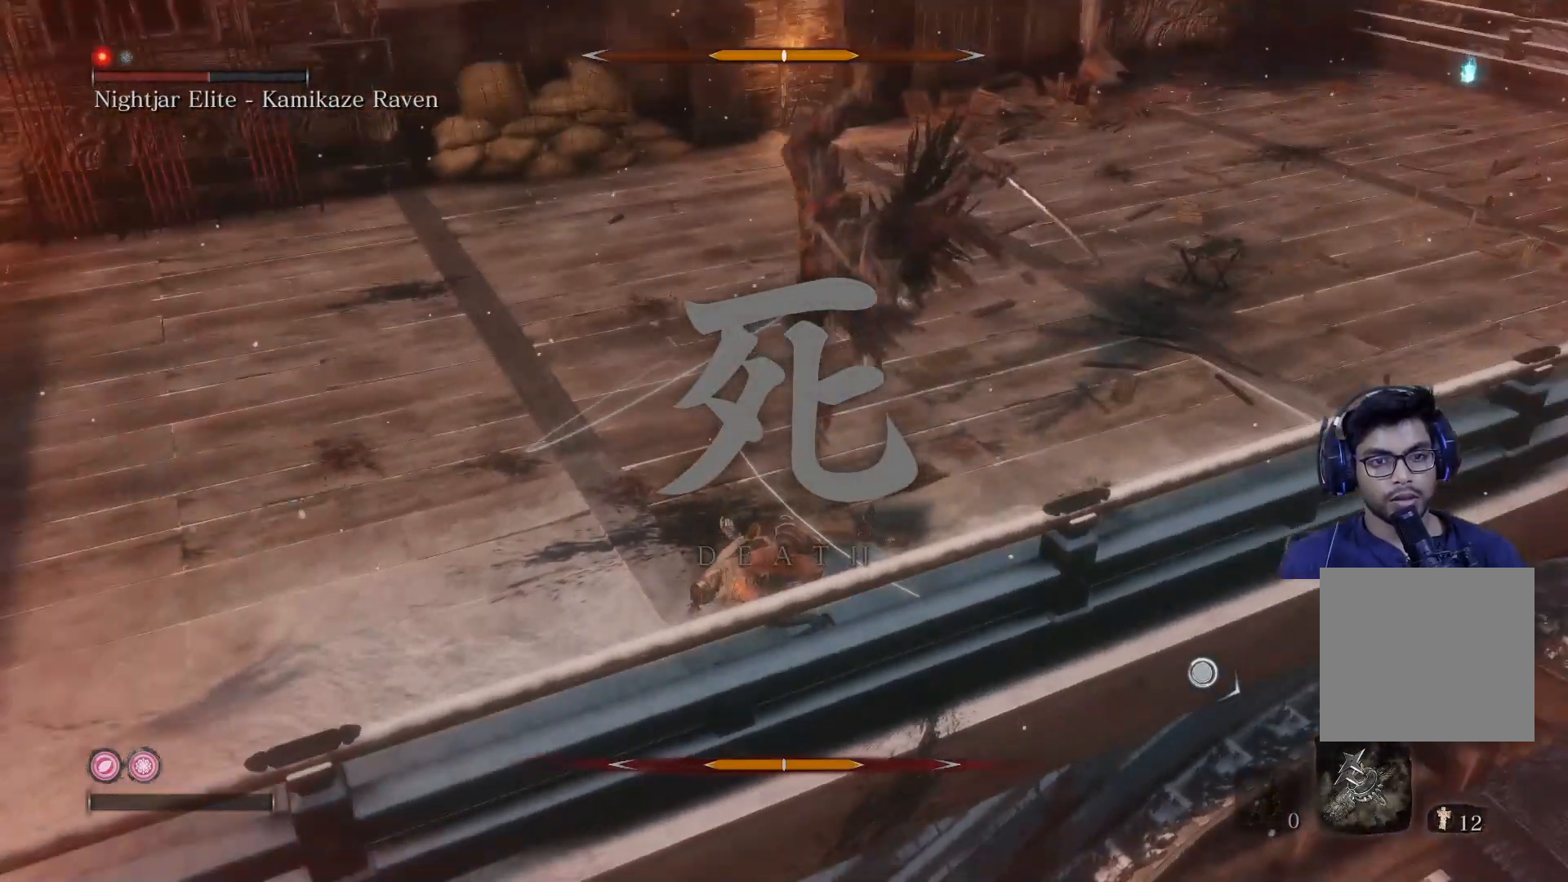
{"buttons": [], "left_stick": "center", "right_stick": "center", "events": [[350, "R3", "down"], [500, "R3", "up"]]}
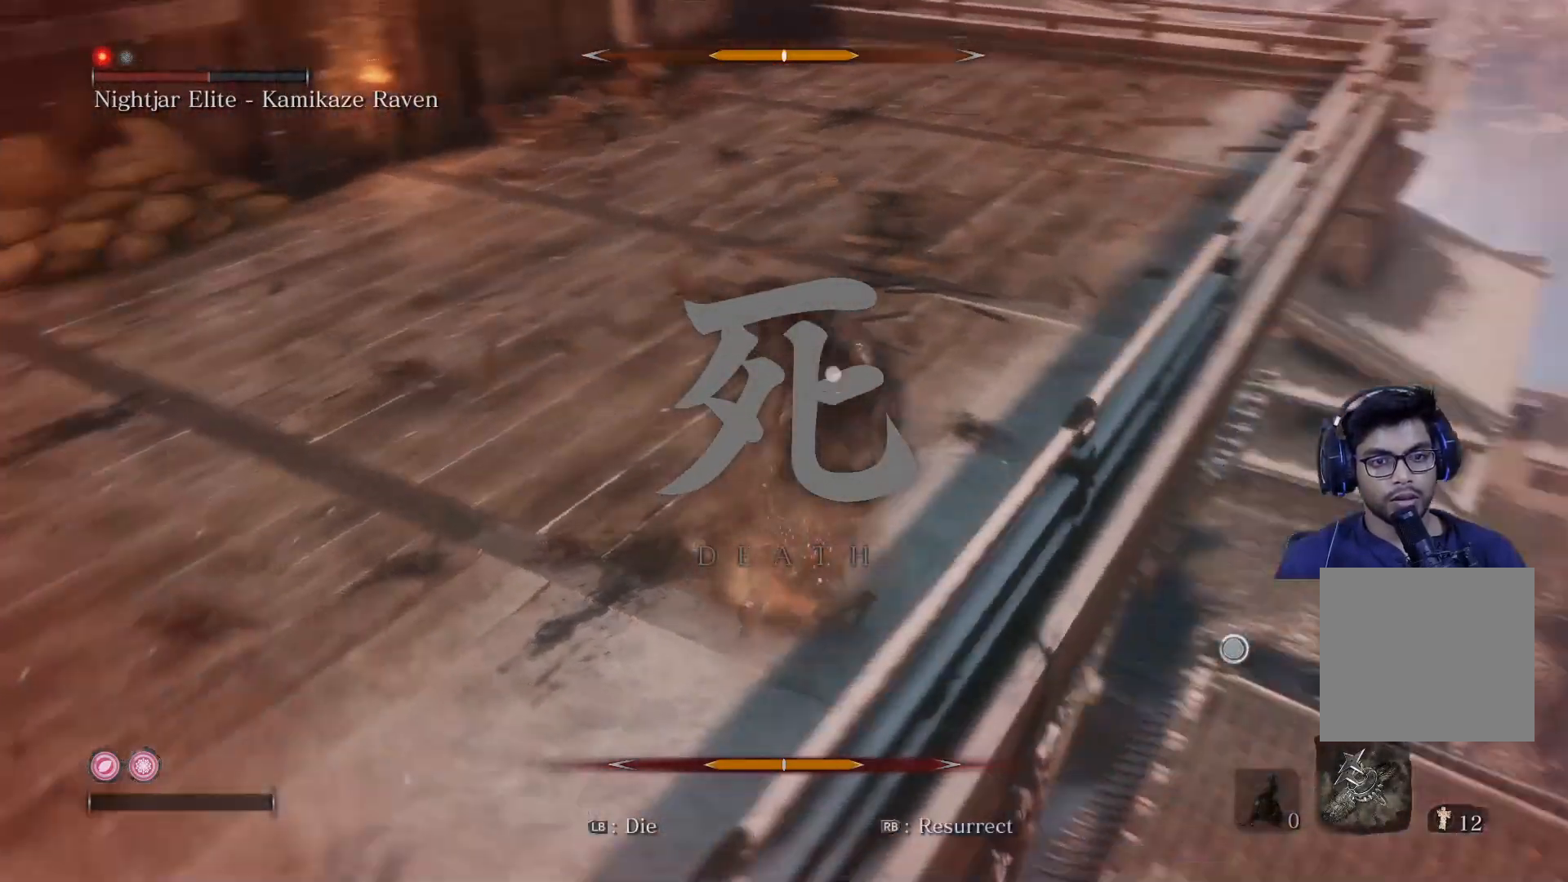
{"buttons": ["R1"], "left_stick": "center", "right_stick": "center", "events": [[233, "R1", "down"], [367, "R1", "up"], [450, "R1", "down"]]}
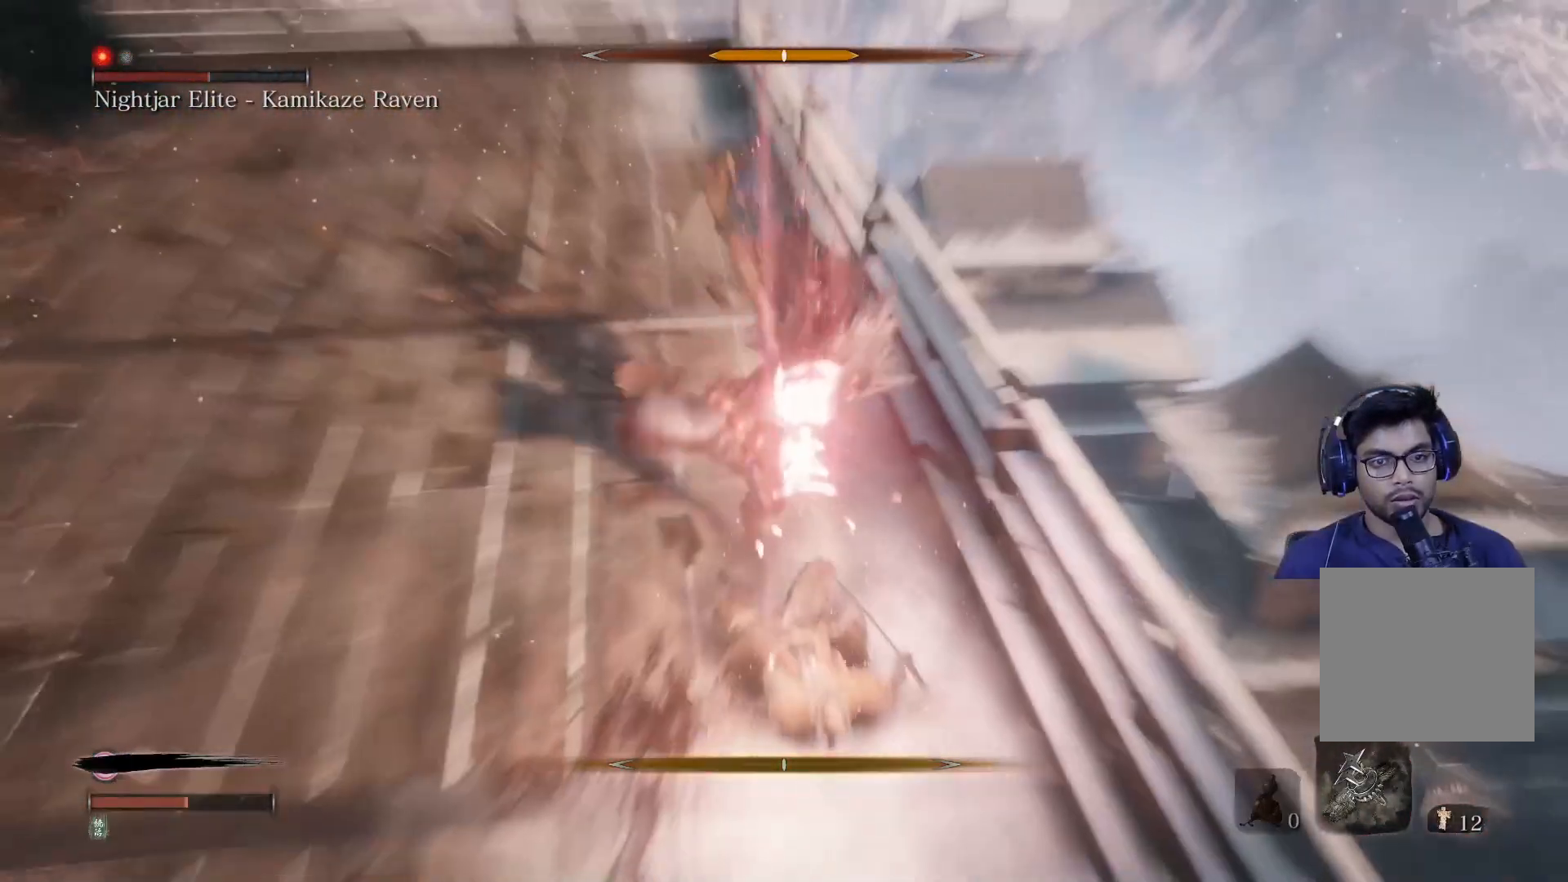
{"buttons": ["R1"], "left_stick": "up", "right_stick": "center", "events": [[50, "R1", "up"], [67, "left_stick", "up"], [417, "R1", "down"]]}
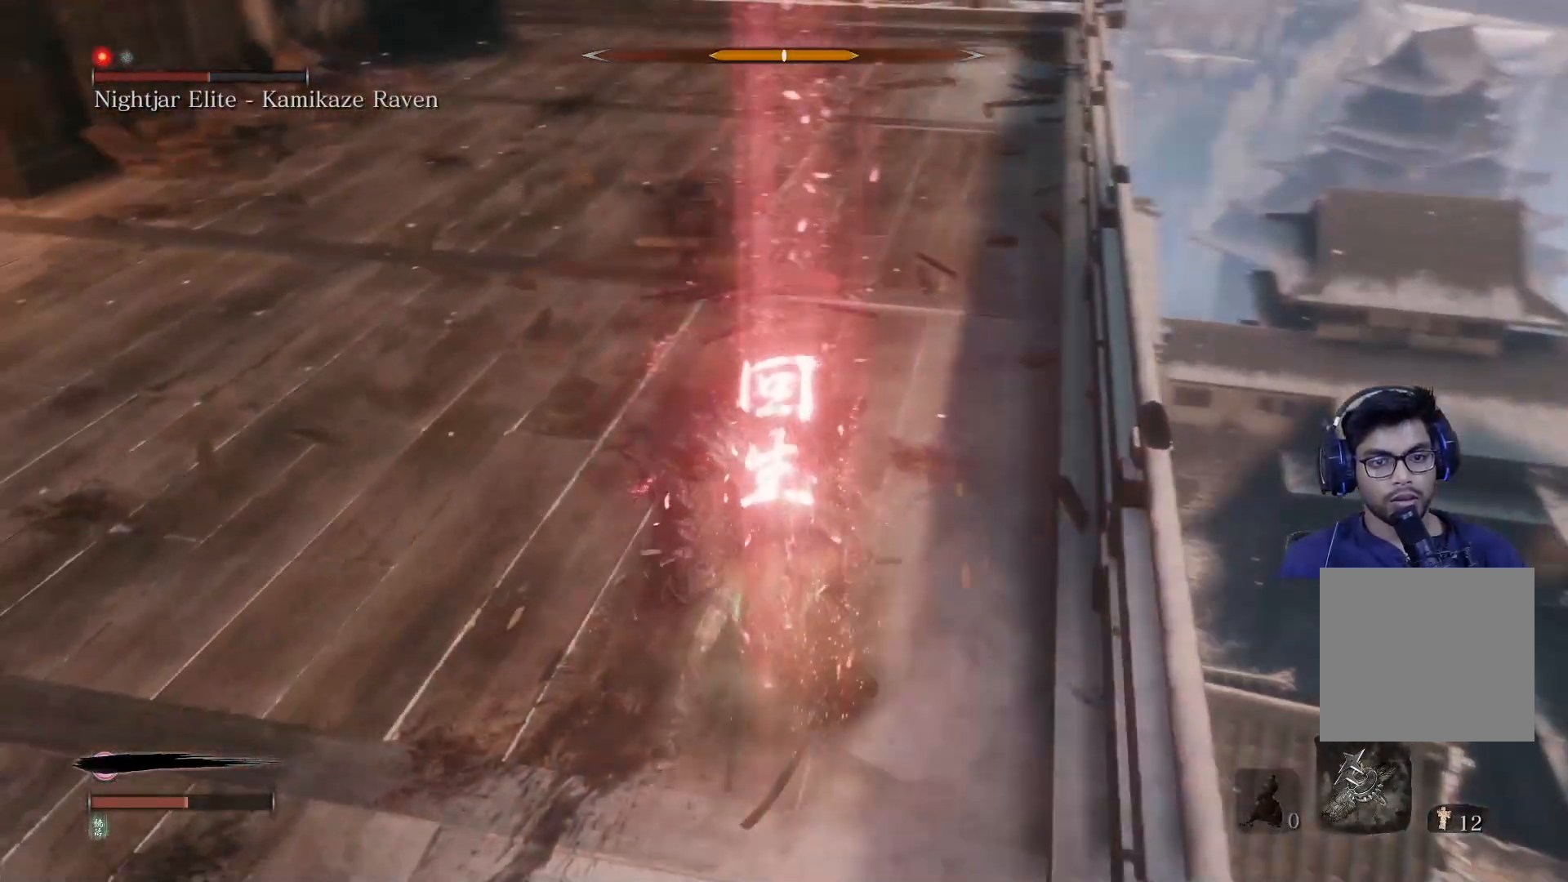
{"buttons": ["R1"], "left_stick": "up", "right_stick": "center", "events": [[50, "R1", "up"], [133, "R1", "down"], [217, "R1", "up"], [300, "R1", "down"], [400, "R1", "up"], [483, "R1", "down"]]}
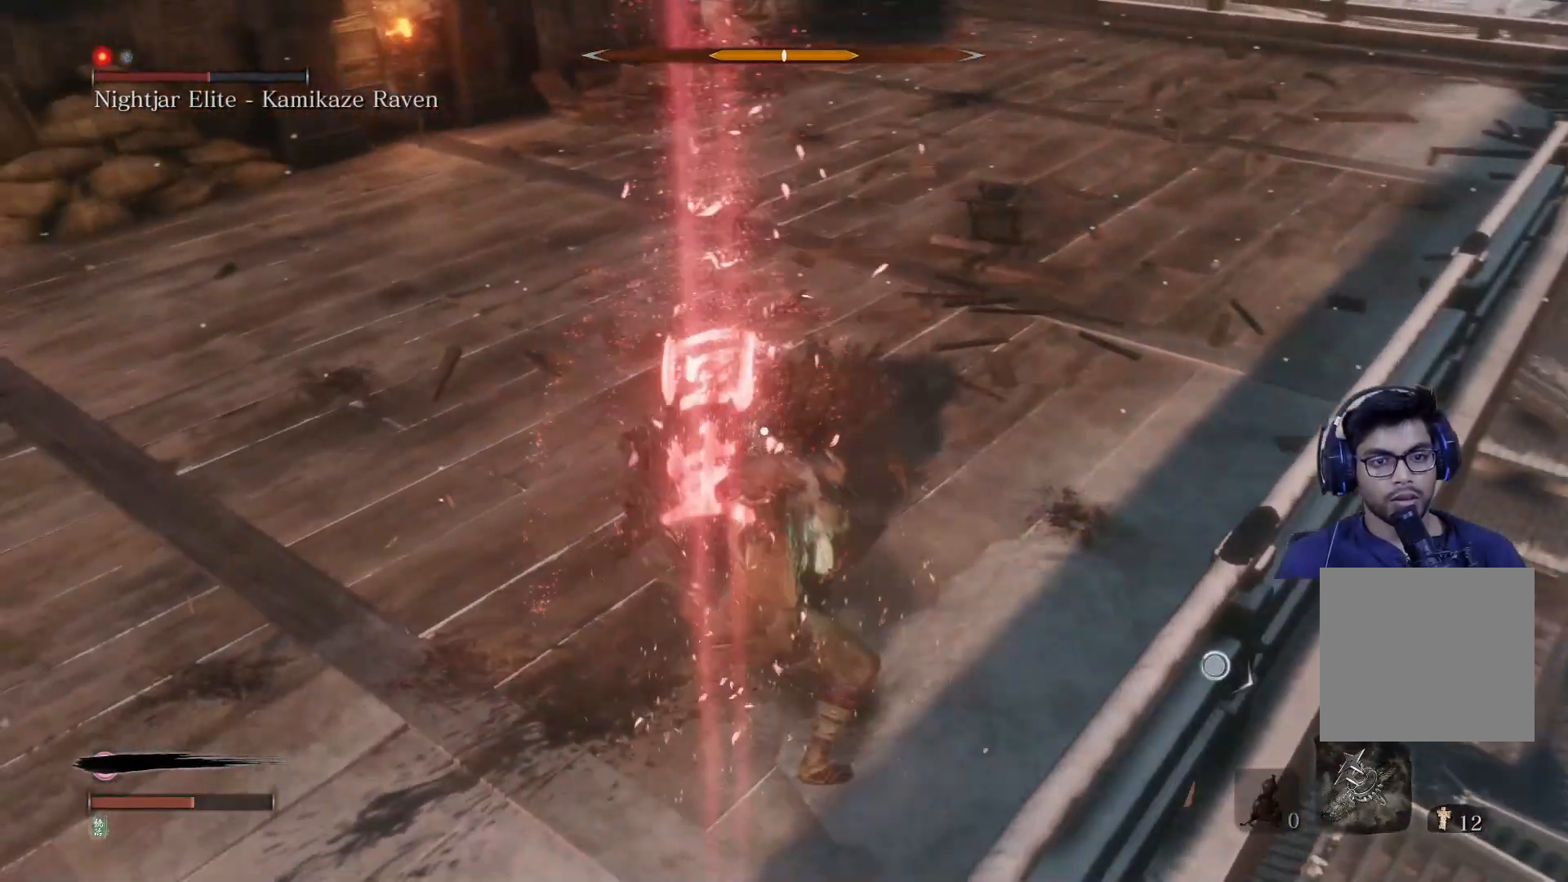
{"buttons": ["R1"], "left_stick": "up", "right_stick": "center", "events": [[67, "R1", "up"], [150, "R1", "down"], [250, "R1", "up"], [317, "R1", "down"], [417, "R1", "up"], [500, "R1", "down"]]}
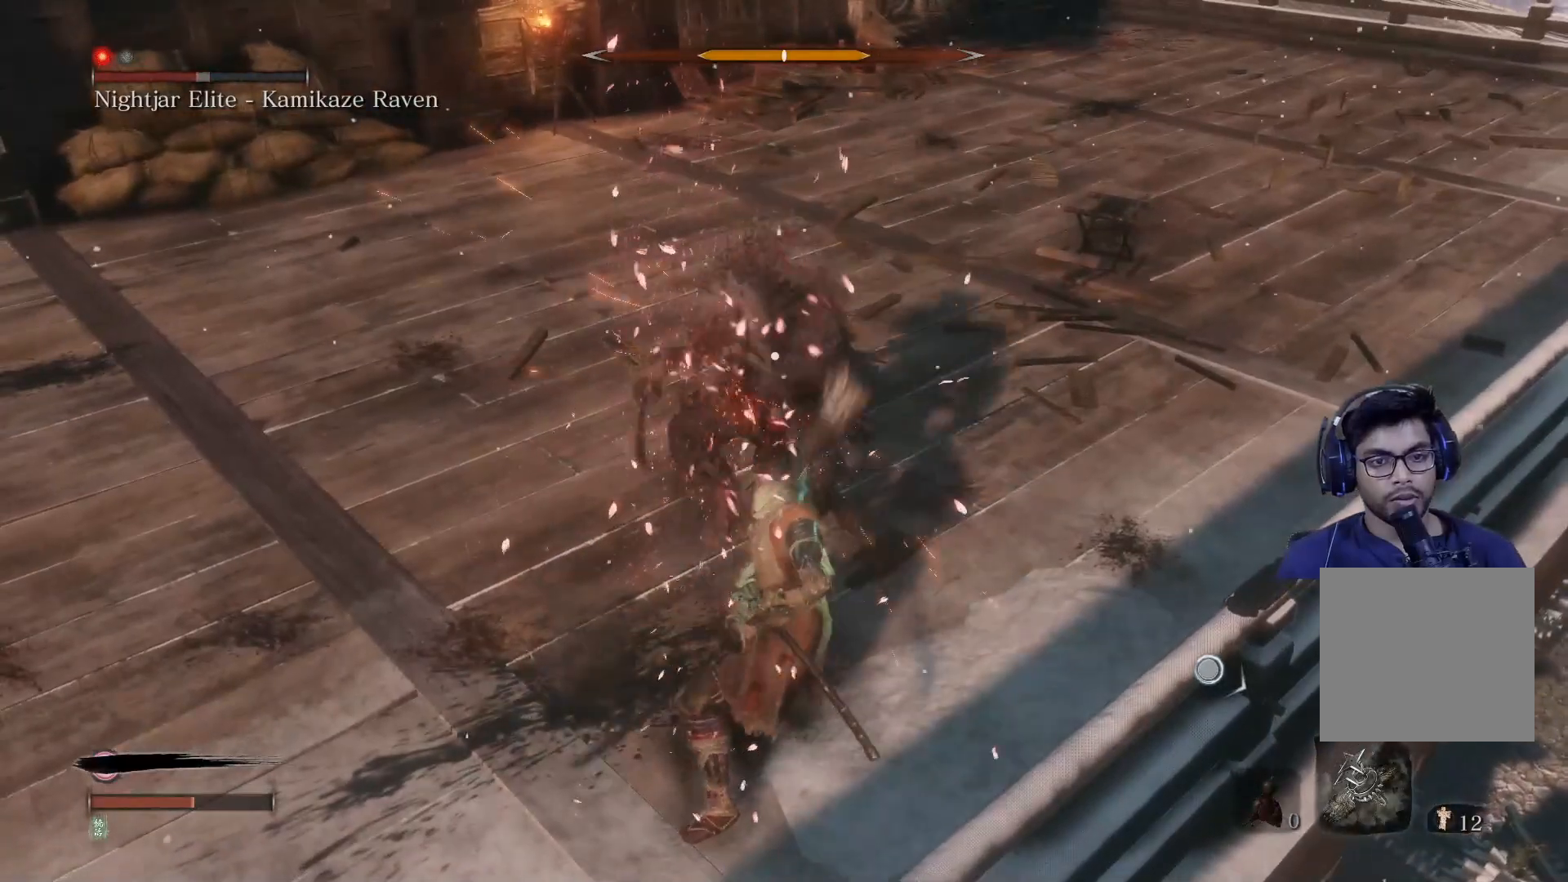
{"buttons": [], "left_stick": "up", "right_stick": "center", "events": [[100, "R1", "up"], [183, "R1", "down"], [267, "R1", "up"], [350, "R1", "down"], [450, "R1", "up"]]}
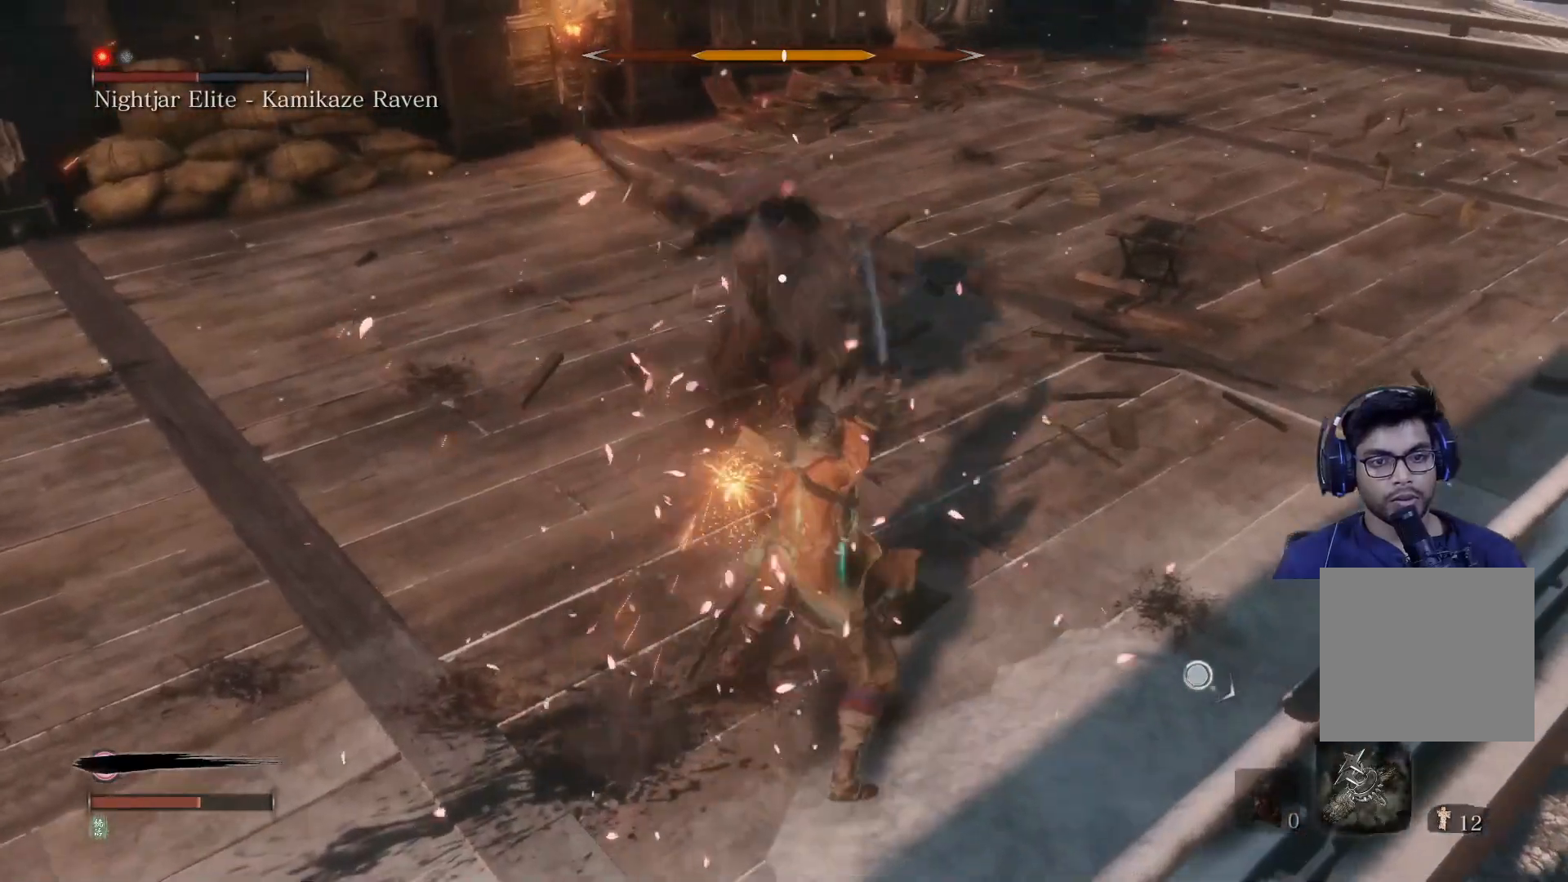
{"buttons": [], "left_stick": "up", "right_stick": "center", "events": [[17, "R1", "down"], [133, "R1", "up"], [233, "R1", "down"], [283, "R1", "up"], [383, "R1", "down"], [467, "R1", "up"]]}
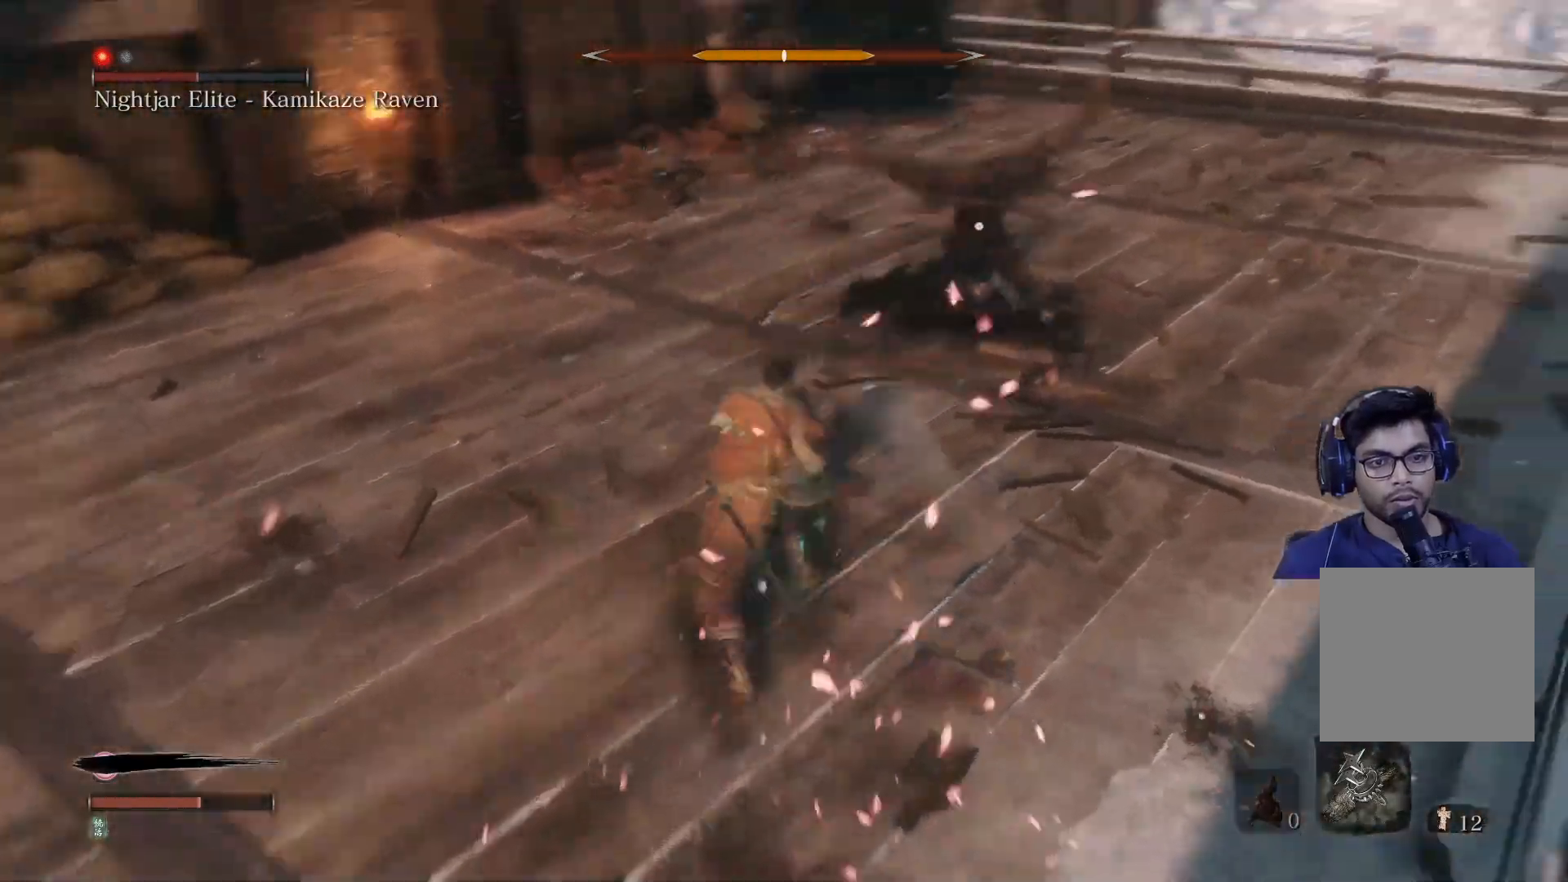
{"buttons": ["R2"], "left_stick": "up", "right_stick": "center", "events": [[67, "R1", "down"], [183, "R1", "up"], [400, "R2", "down"]]}
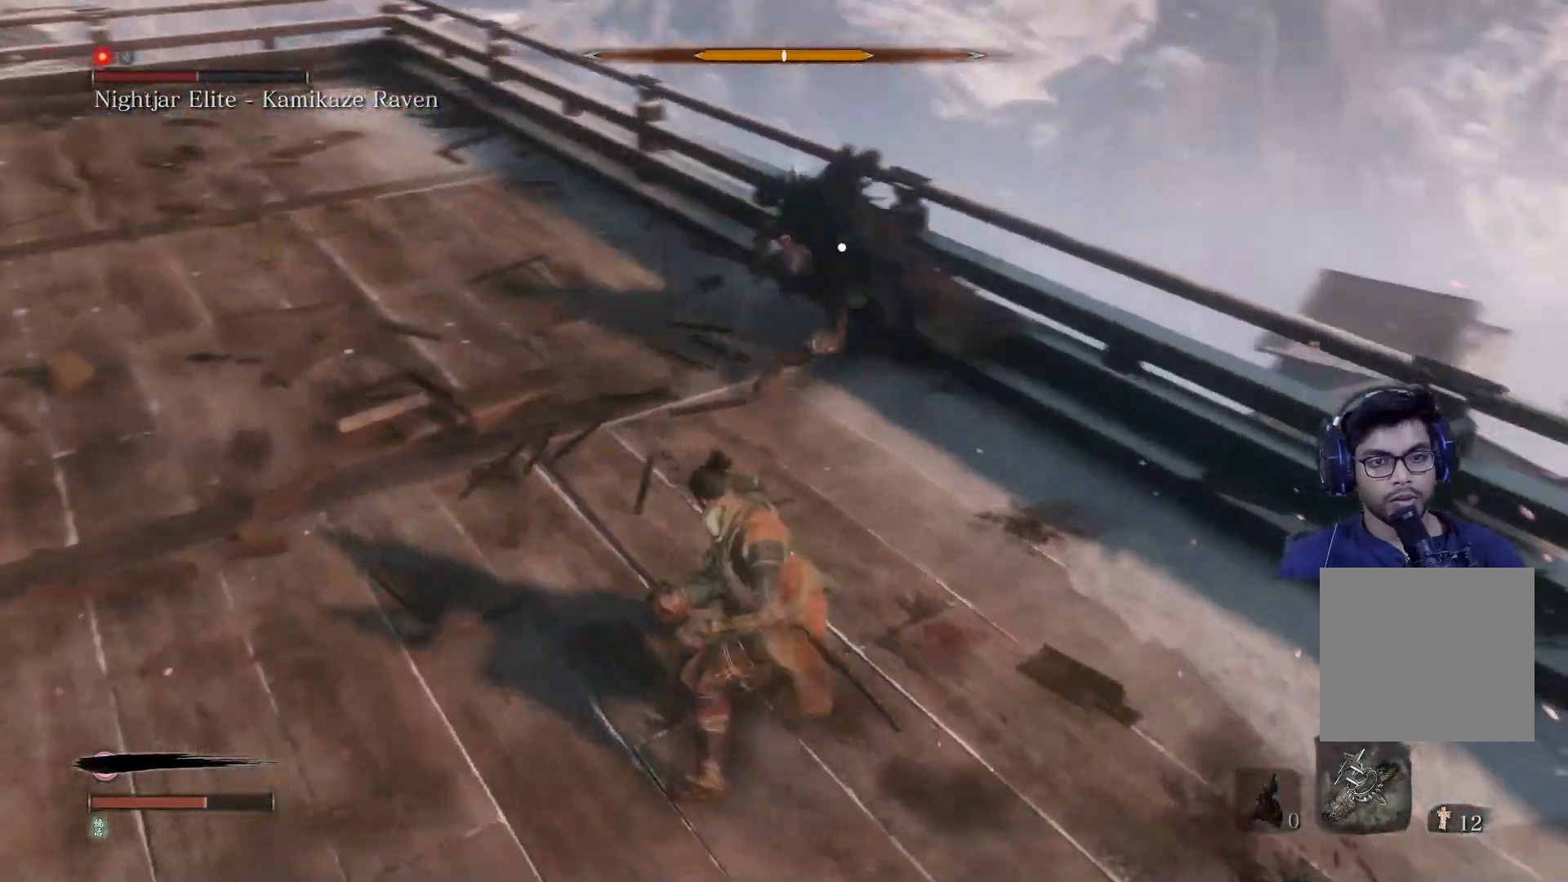
{"buttons": ["L1"], "left_stick": "up", "right_stick": "center", "events": [[50, "R2", "up"], [367, "L1", "down"]]}
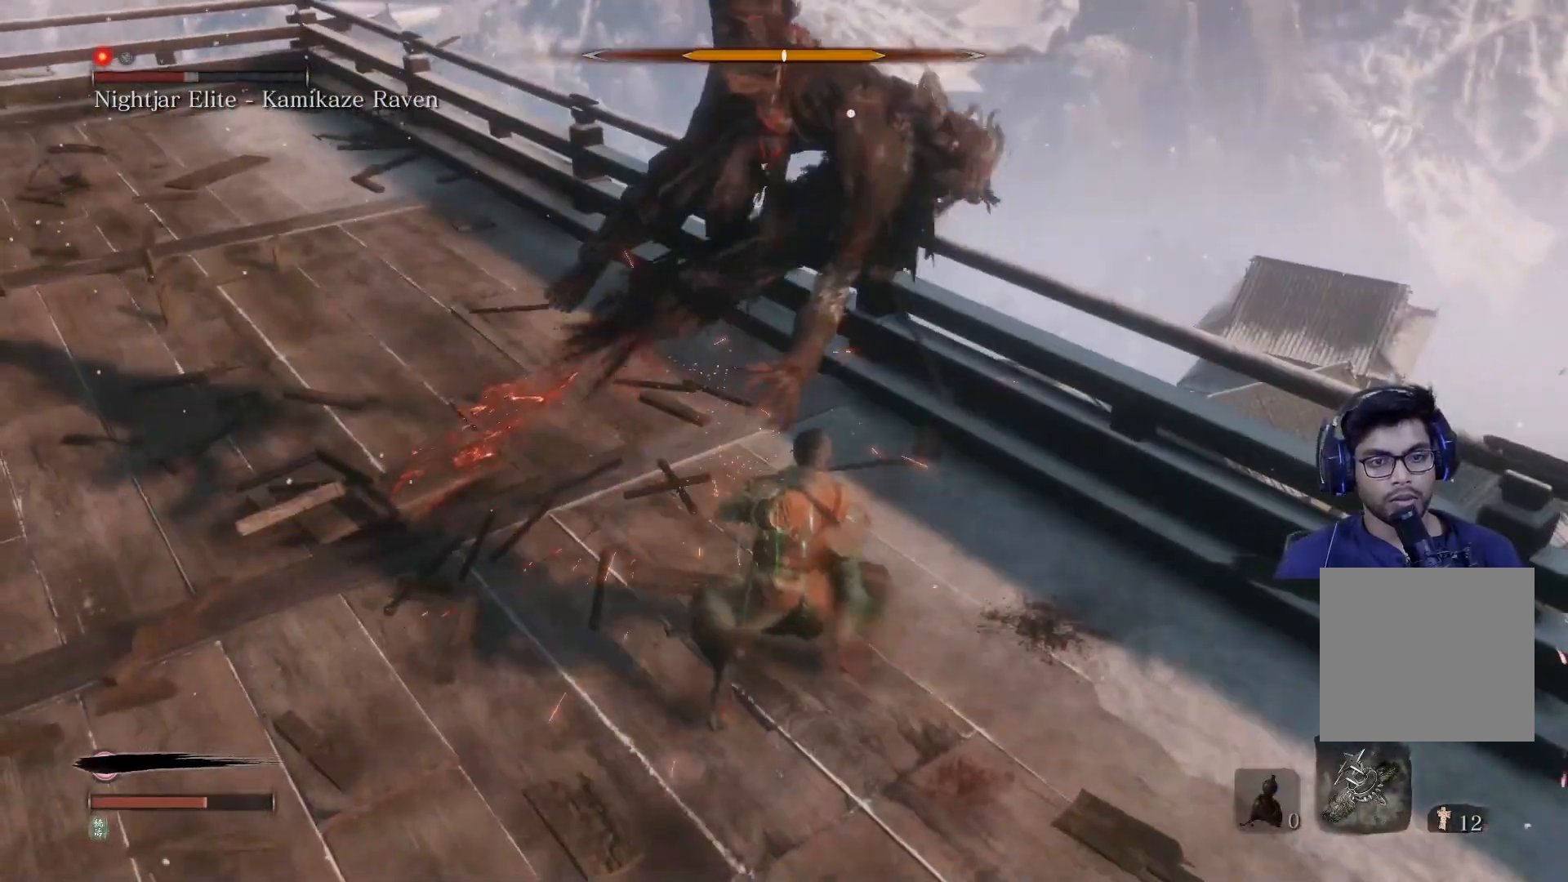
{"buttons": ["L1"], "left_stick": "up", "right_stick": "center", "events": [[50, "L1", "up"], [200, "L1", "down"], [350, "L1", "up"], [417, "L1", "down"]]}
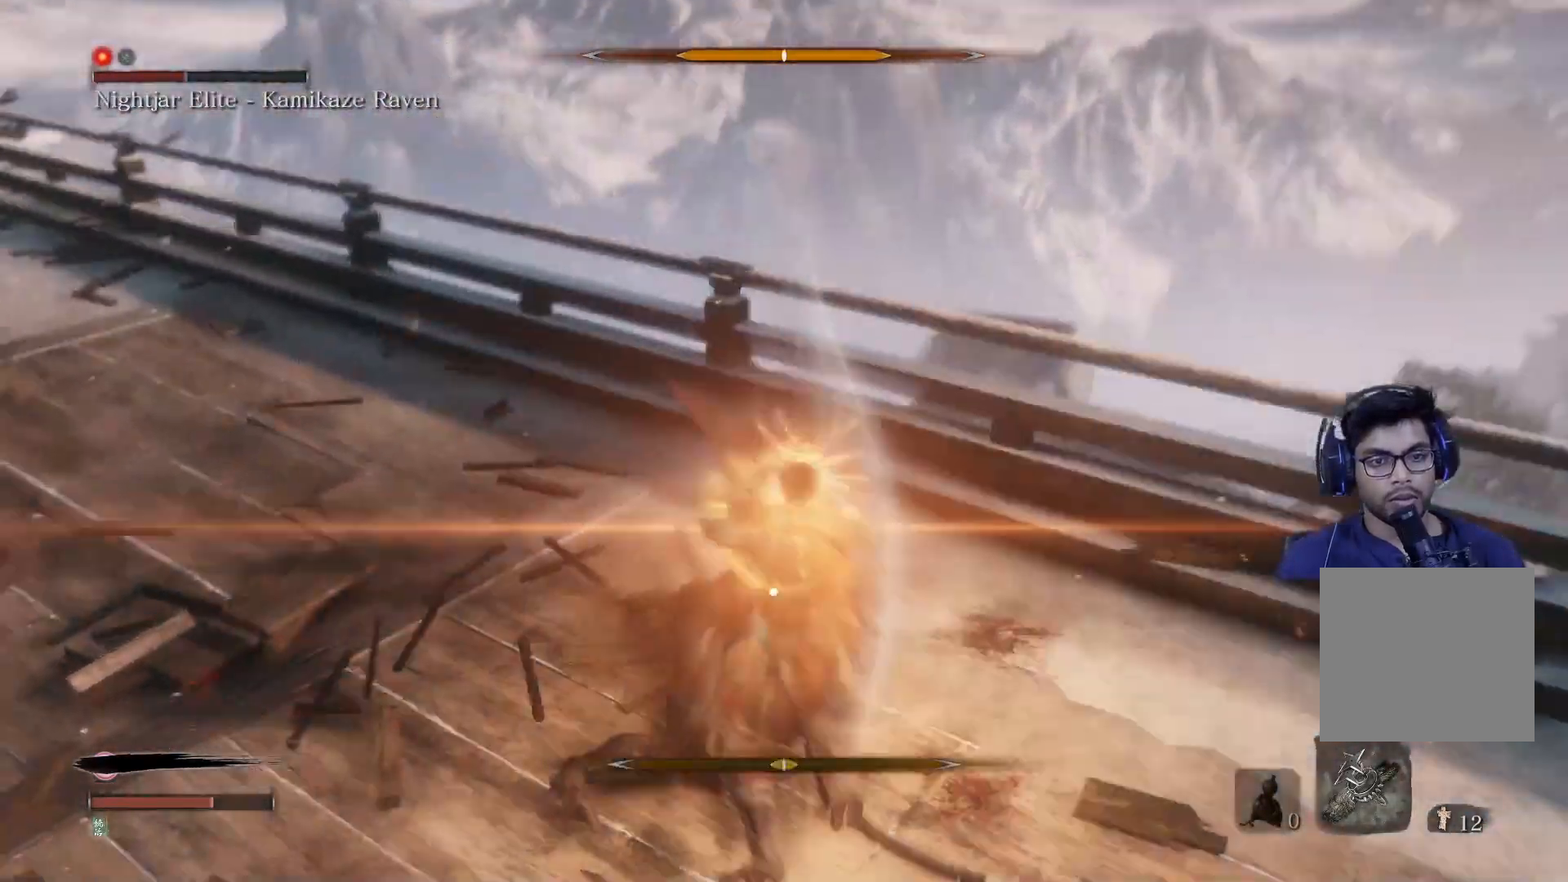
{"buttons": ["L1"], "left_stick": "up", "right_stick": "center", "events": [[133, "L1", "up"], [483, "L1", "down"]]}
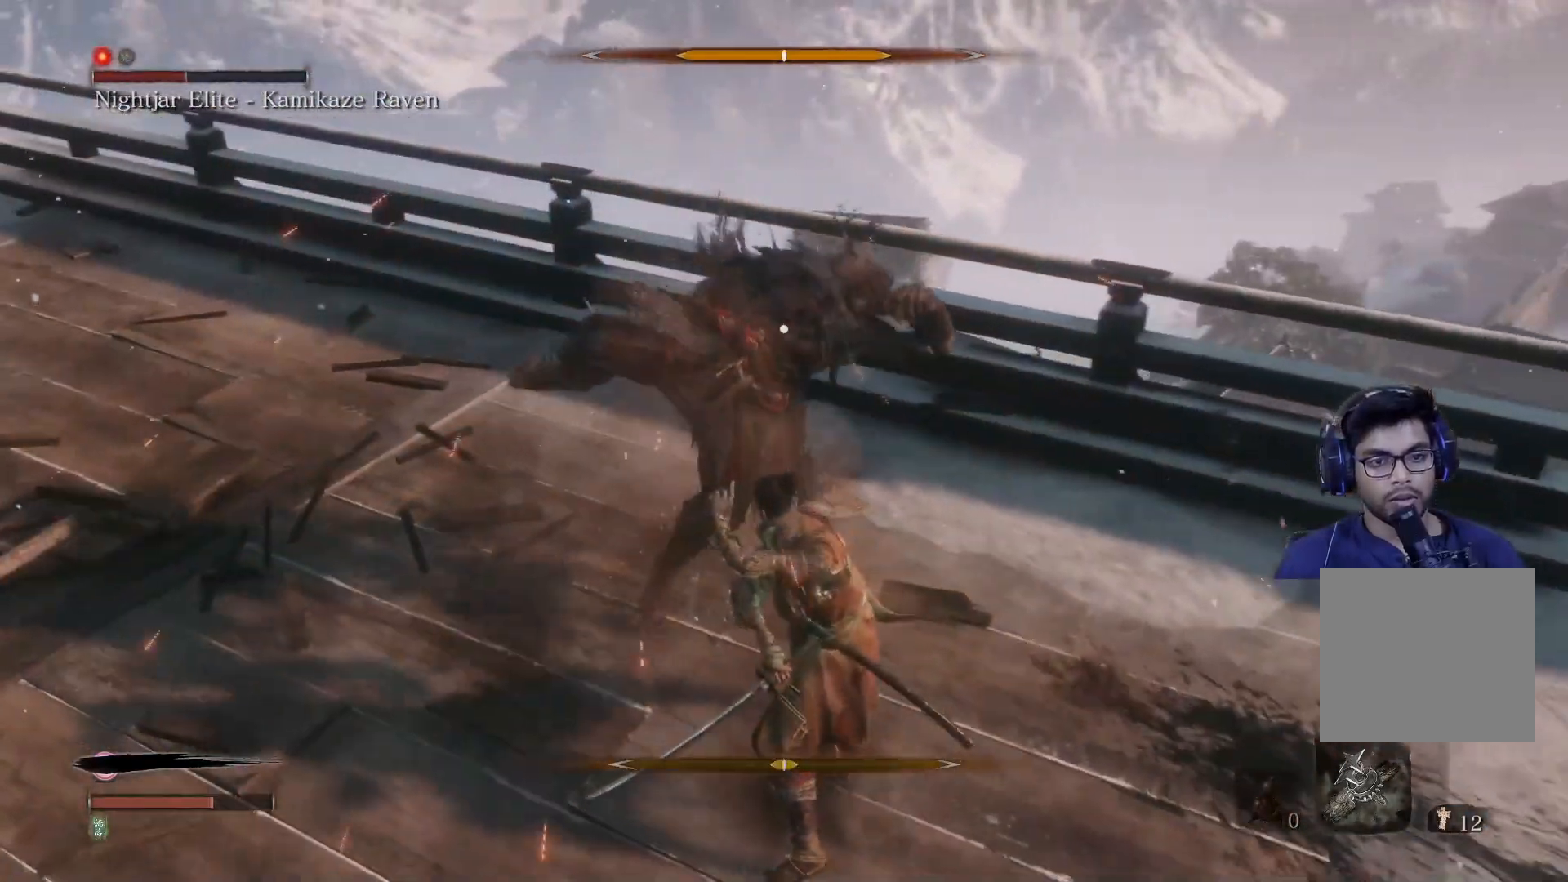
{"buttons": ["L1"], "left_stick": "up", "right_stick": "center", "events": [[150, "L1", "up"], [200, "L1", "down"], [283, "L1", "up"], [367, "L1", "down"]]}
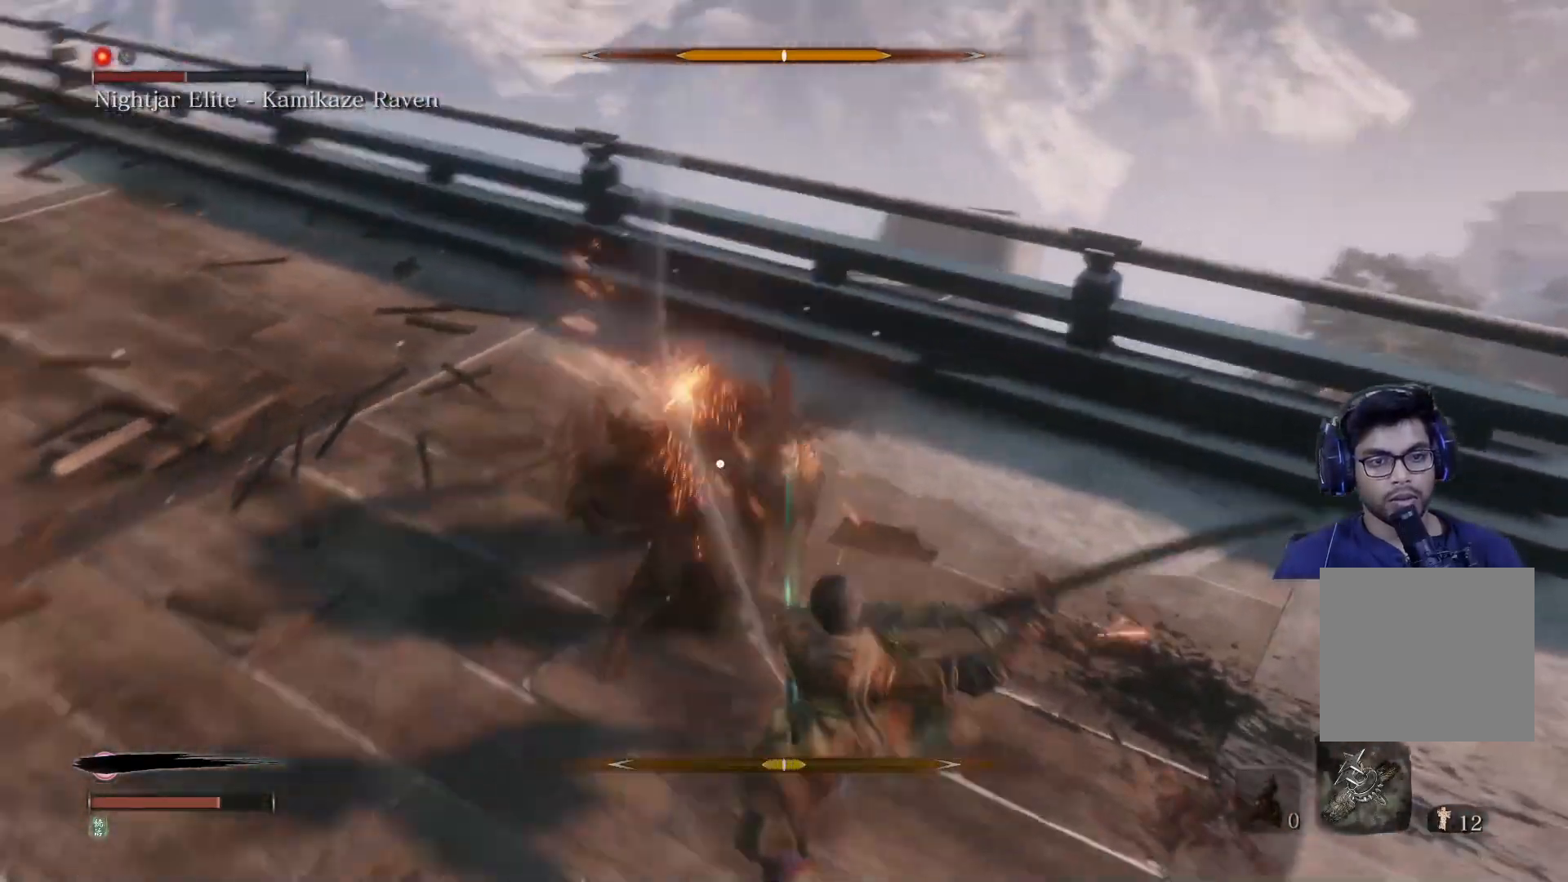
{"buttons": [], "left_stick": "up", "right_stick": "center", "events": [[67, "L1", "up"]]}
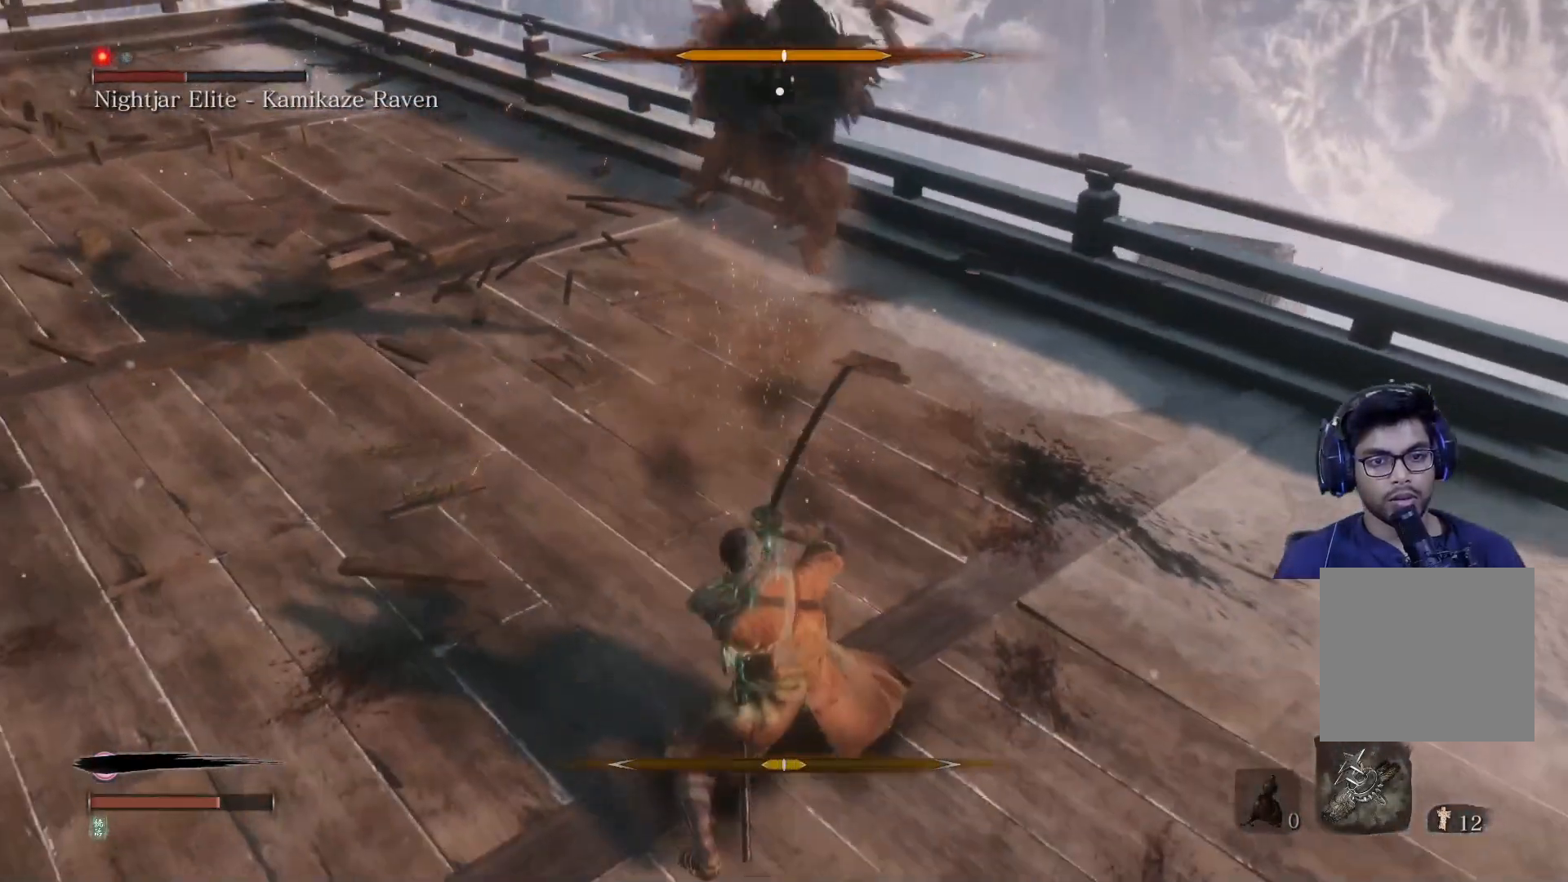
{"buttons": [], "left_stick": "up", "right_stick": "center", "events": [[150, "L1", "down"], [300, "L1", "up"], [350, "L1", "down"], [483, "L1", "up"]]}
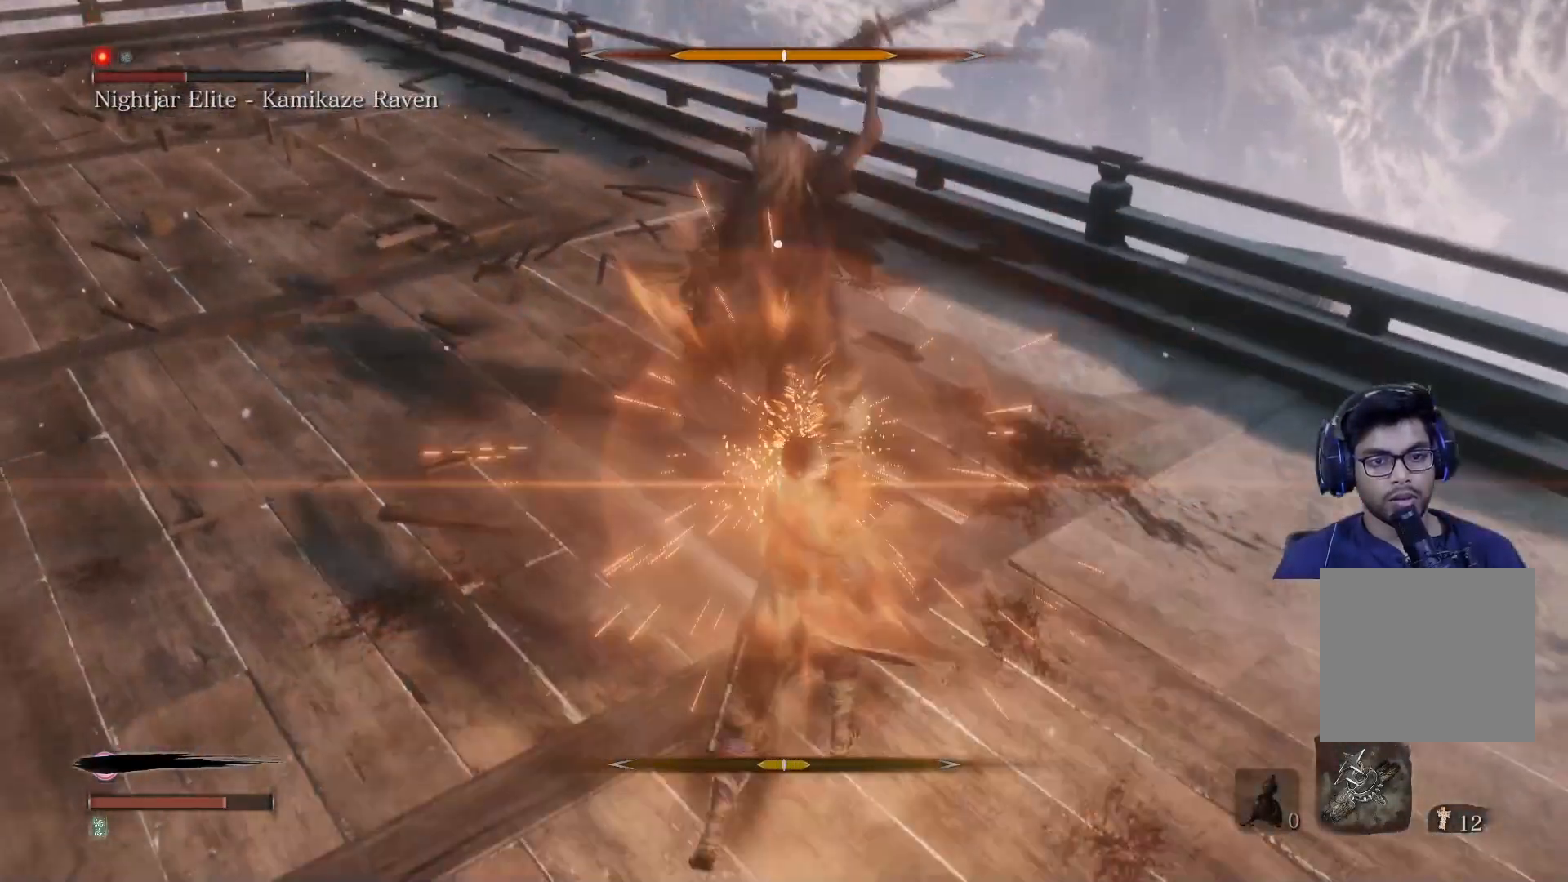
{"buttons": ["R1"], "left_stick": "up", "right_stick": "center", "events": [[50, "R1", "down"], [183, "R1", "up"], [233, "R1", "down"], [350, "R1", "up"], [417, "R1", "down"]]}
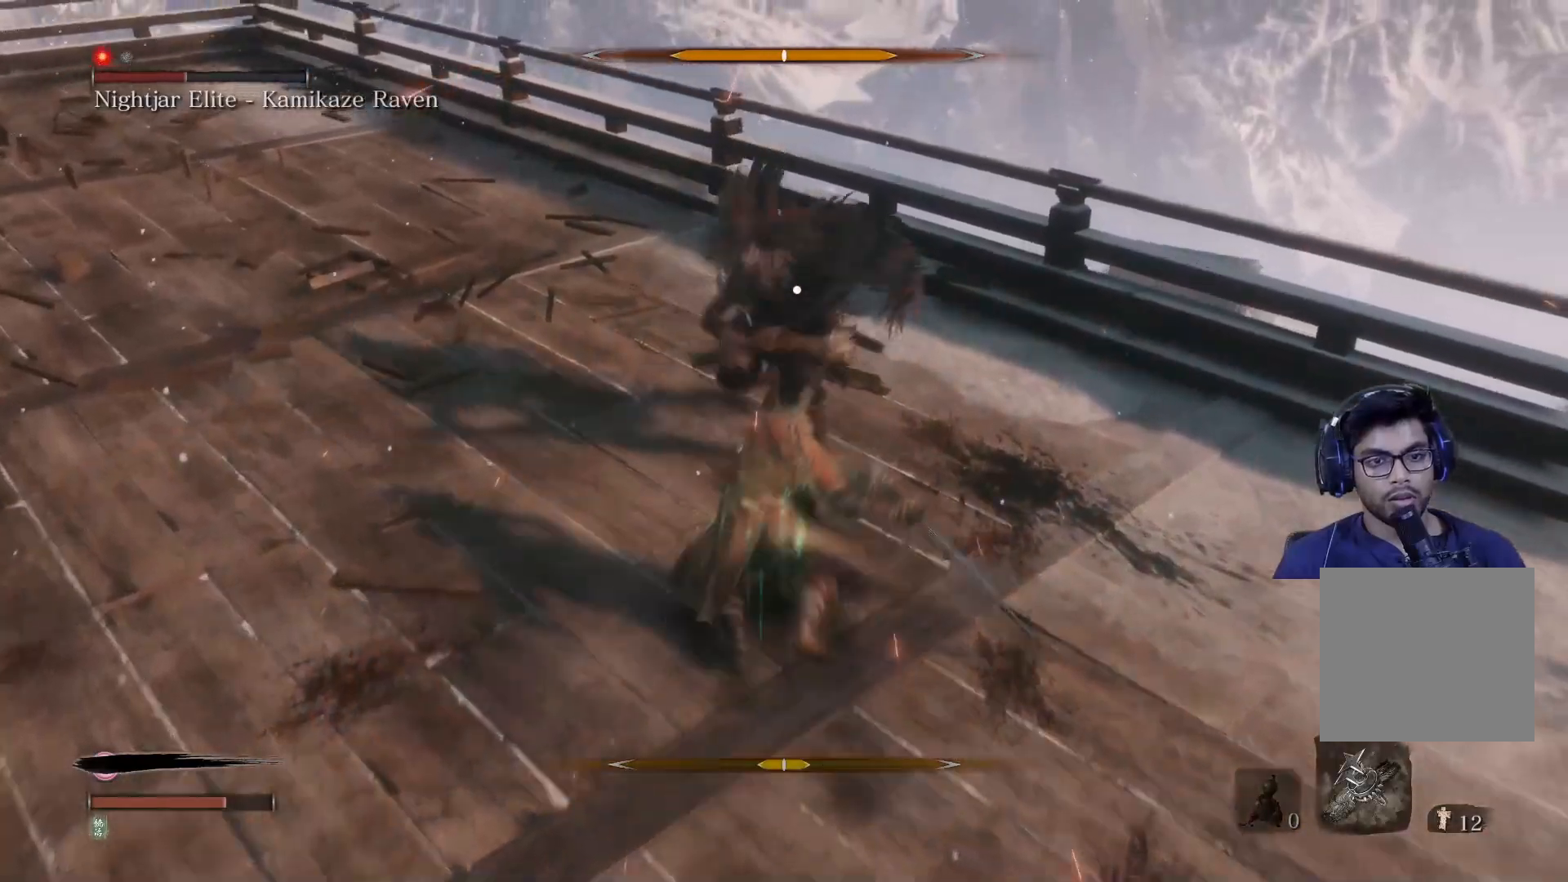
{"buttons": ["R1"], "left_stick": "up", "right_stick": "center", "events": [[17, "R1", "up"], [100, "R1", "down"], [217, "R1", "up"], [283, "R1", "down"], [383, "R1", "up"], [467, "R1", "down"]]}
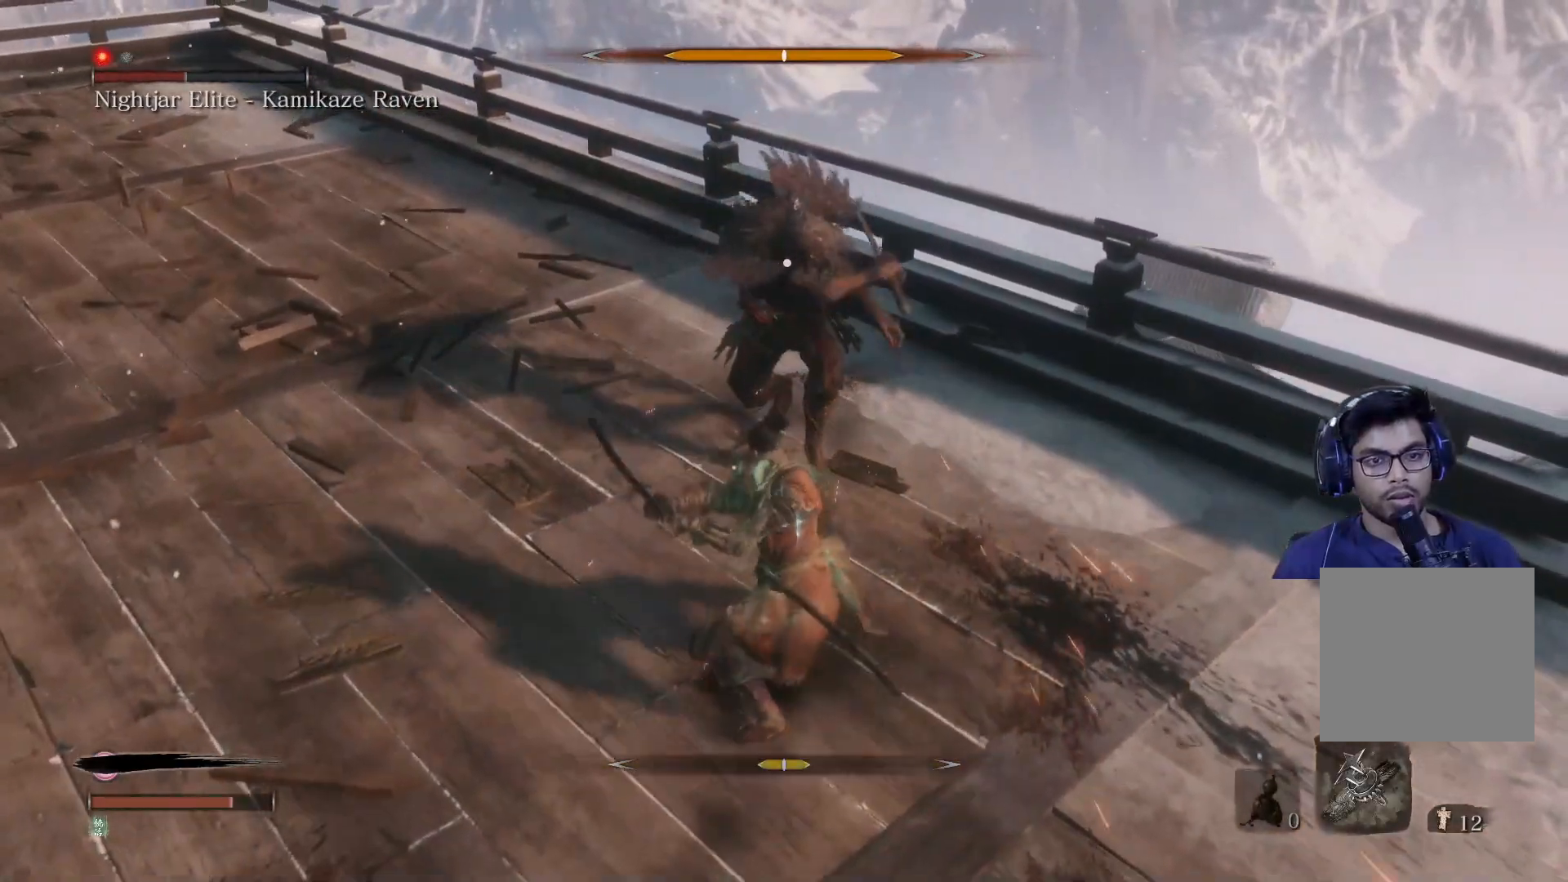
{"buttons": [], "left_stick": "up", "right_stick": "center", "events": [[67, "R1", "up"], [133, "R1", "down"], [250, "R1", "up"], [333, "R1", "down"], [433, "R1", "up"]]}
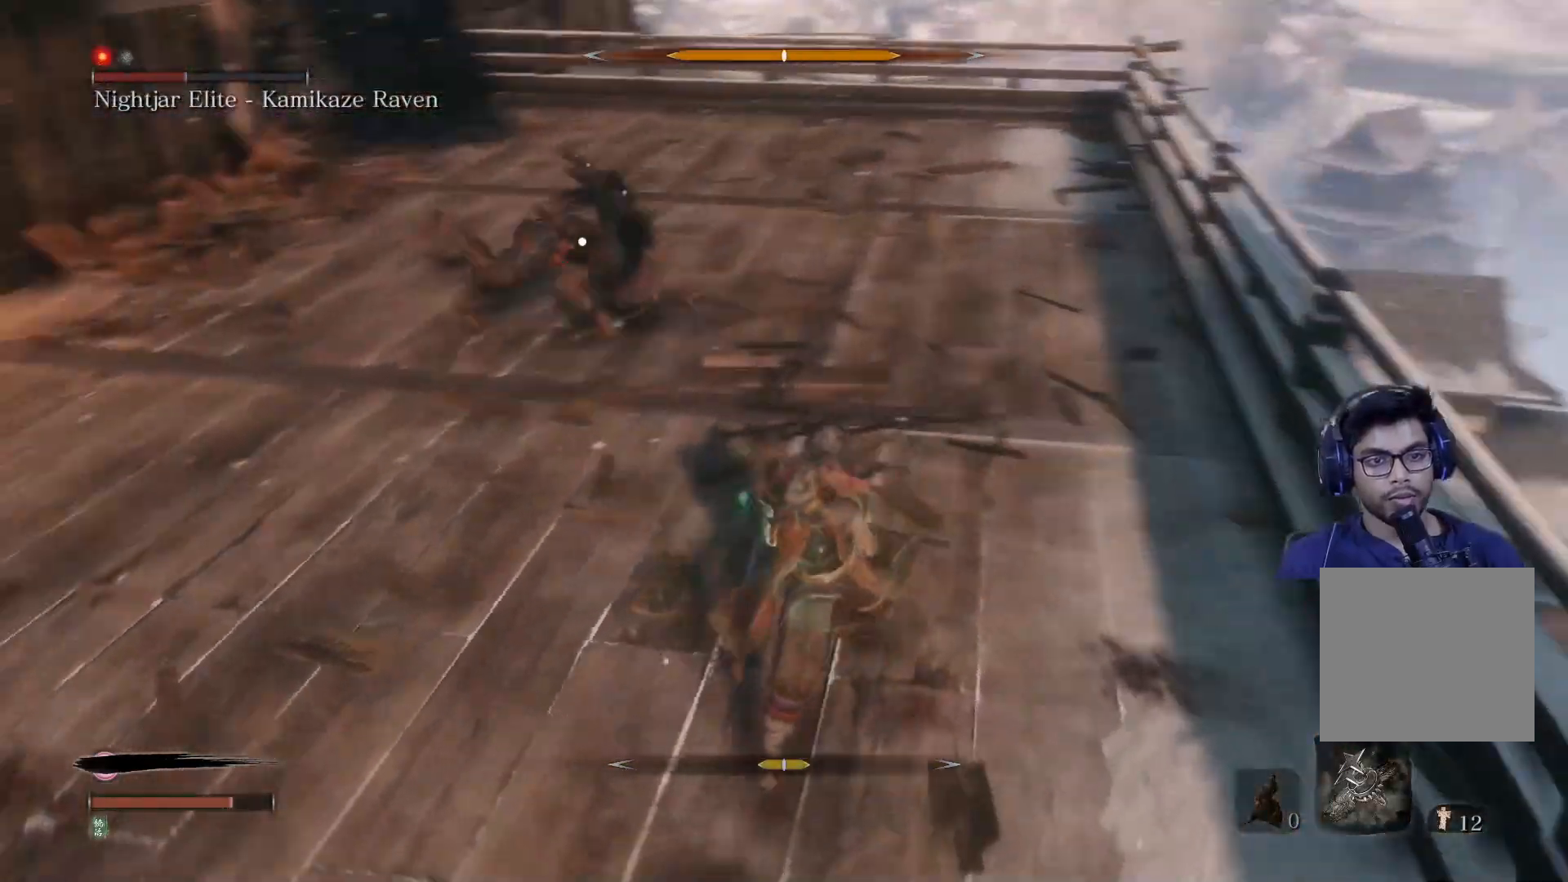
{"buttons": [], "left_stick": "up", "right_stick": "center", "events": []}
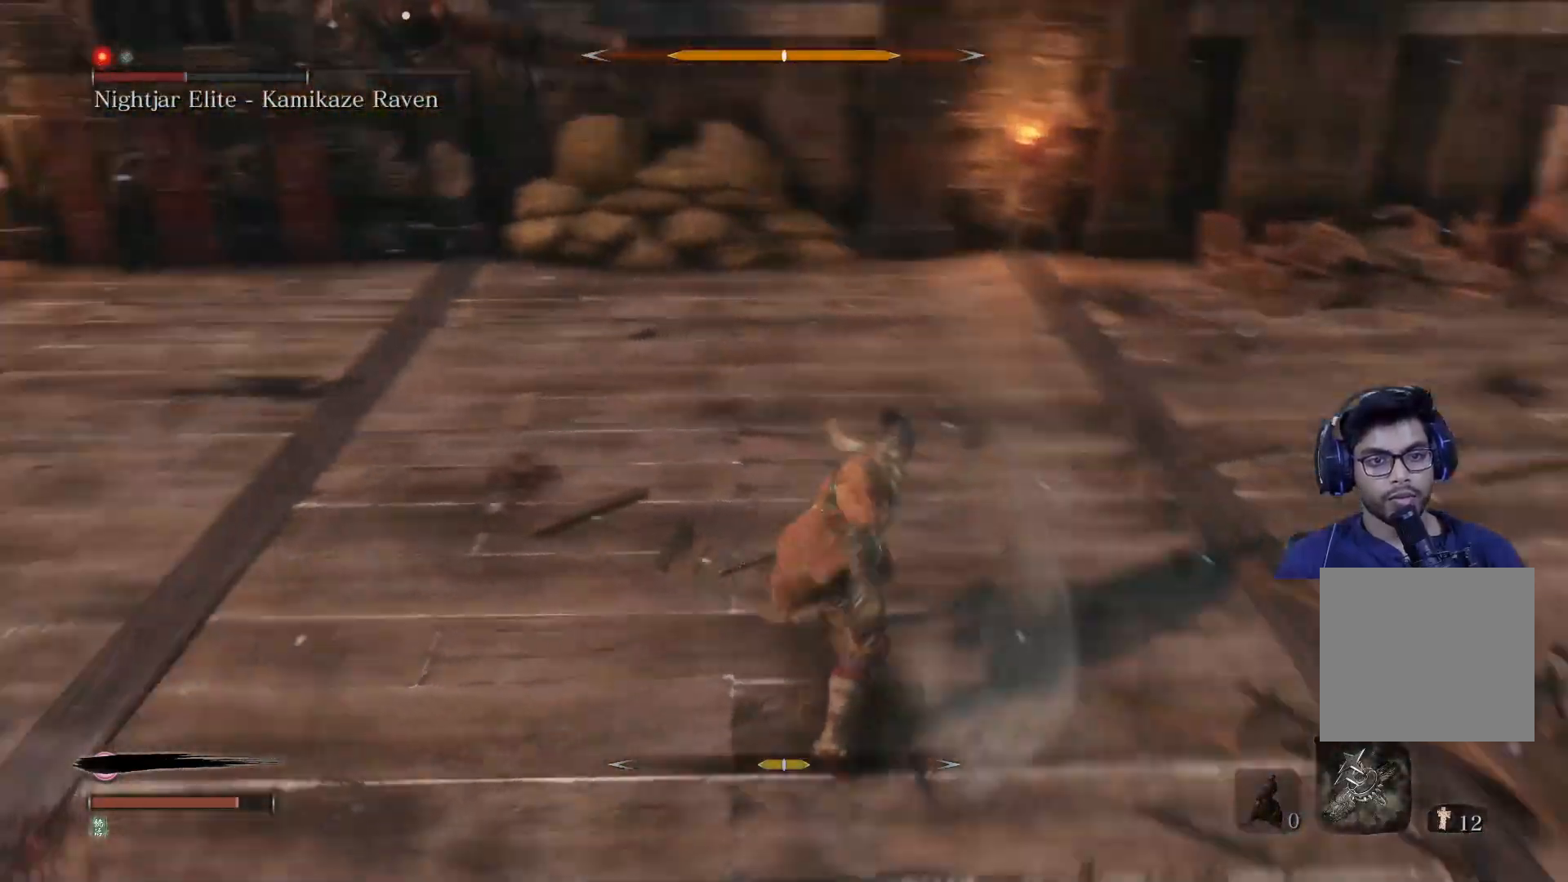
{"buttons": [], "left_stick": "right", "right_stick": "center", "events": [[200, "left_stick", "up-right"], [450, "left_stick", "right"]]}